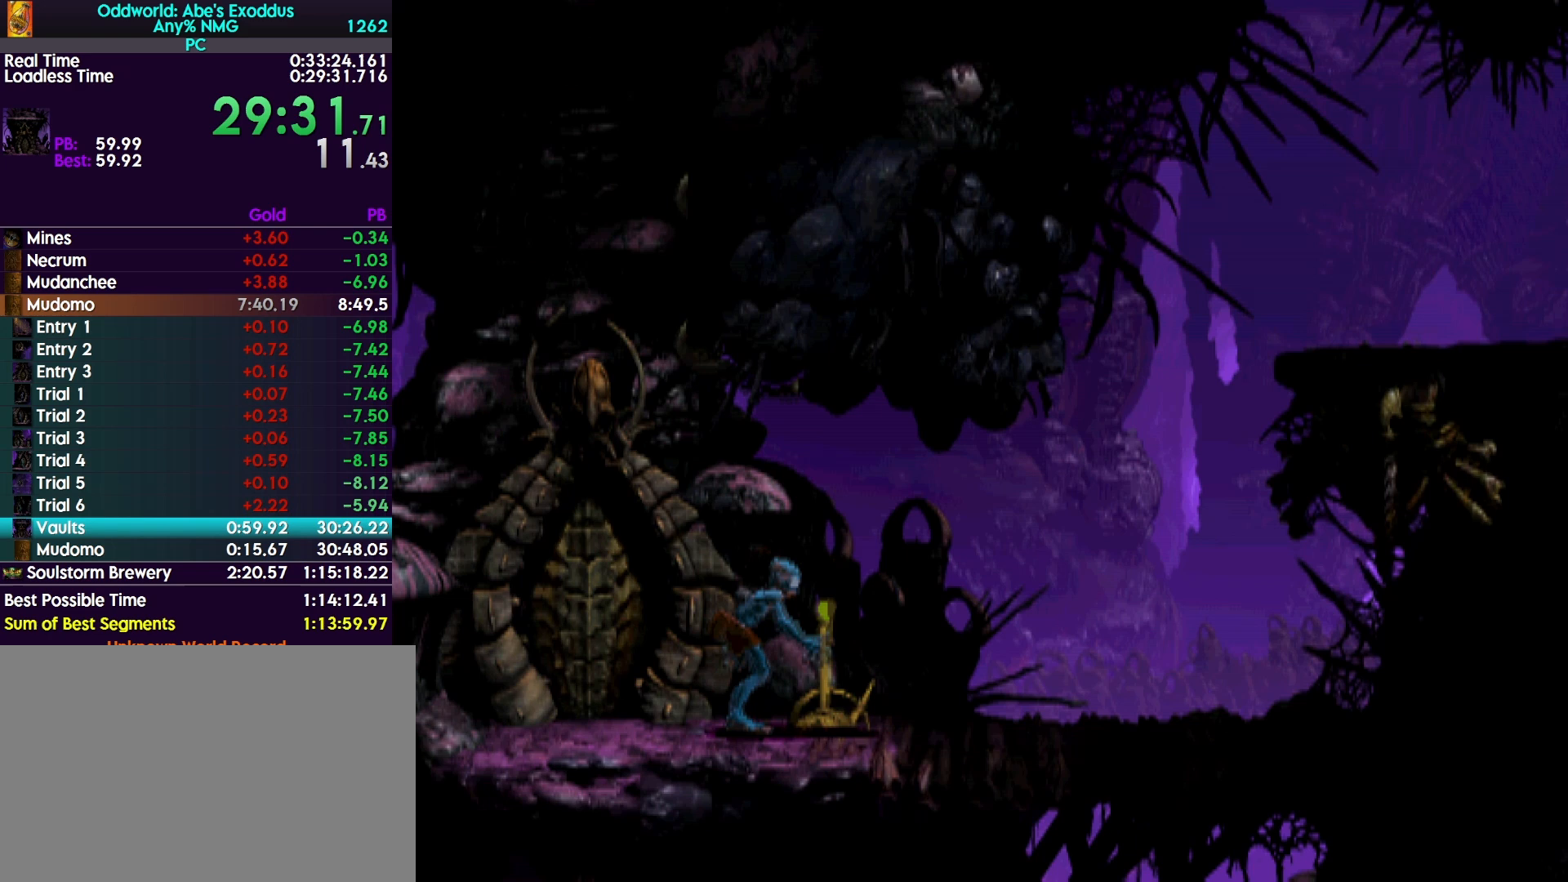
Gameplay with a controller (PlayStation layout); each line is a JSON object with the inputs held at the frame after it. "events" lists button and stick changes between this image and that frame as [ms after this image, input, new state], when the widget could be followed in between. Not read: left_stick right_stick.
{"buttons": ["R1", "DPAD_RIGHT"], "events": []}
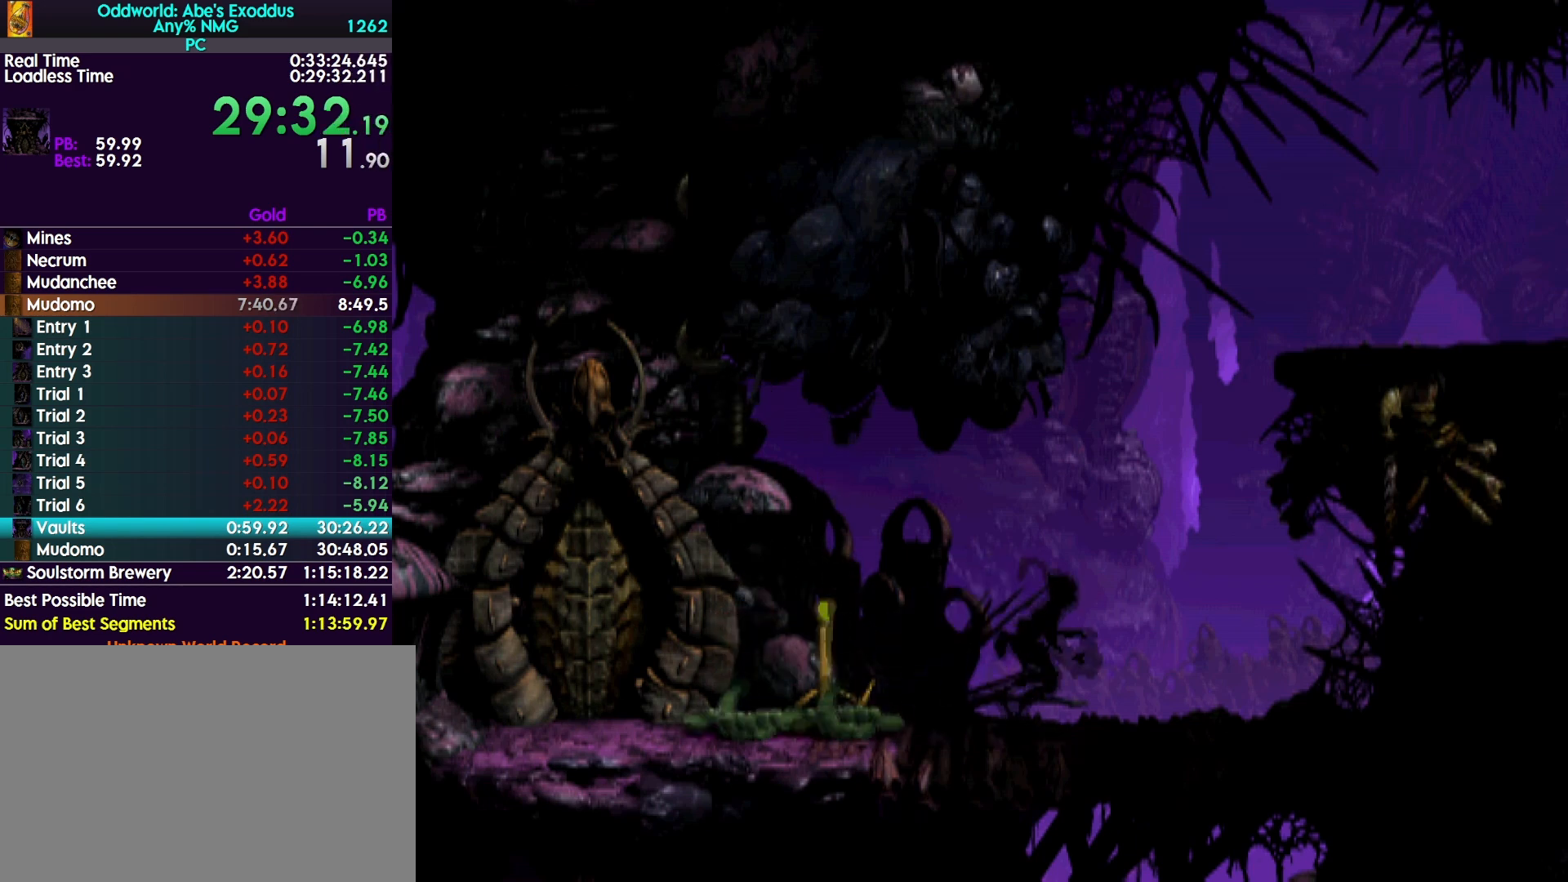
{"buttons": ["TRIANGLE", "R1", "DPAD_UP"], "events": [[33, "TRIANGLE", "down"], [100, "DPAD_UP", "down"], [167, "DPAD_RIGHT", "up"]]}
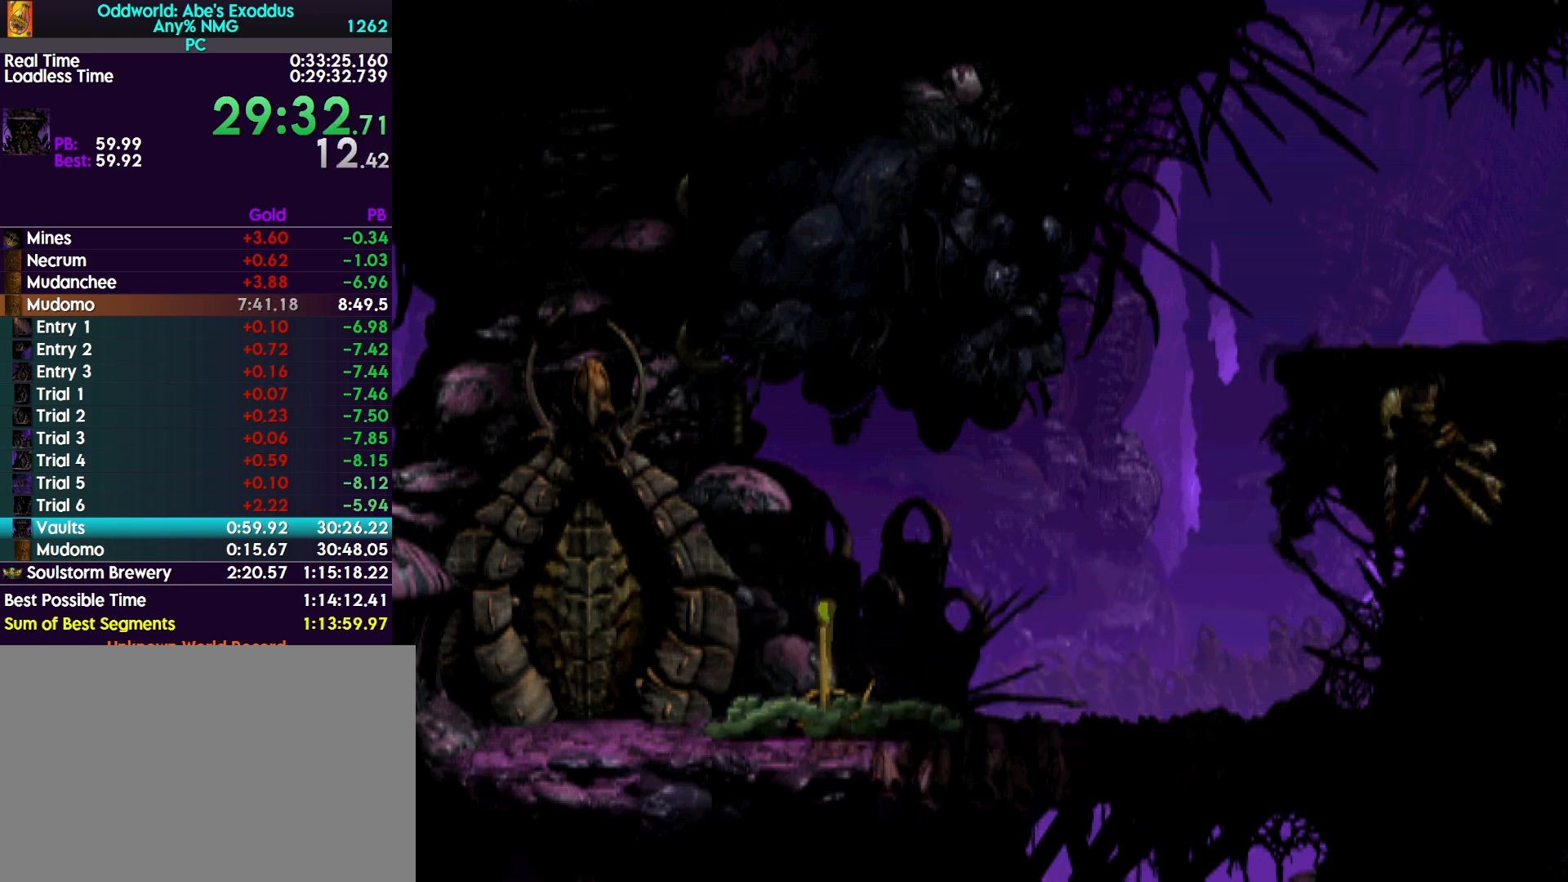
{"buttons": ["R1", "DPAD_RIGHT"], "events": [[133, "DPAD_UP", "up"], [200, "TRIANGLE", "up"], [233, "DPAD_RIGHT", "down"]]}
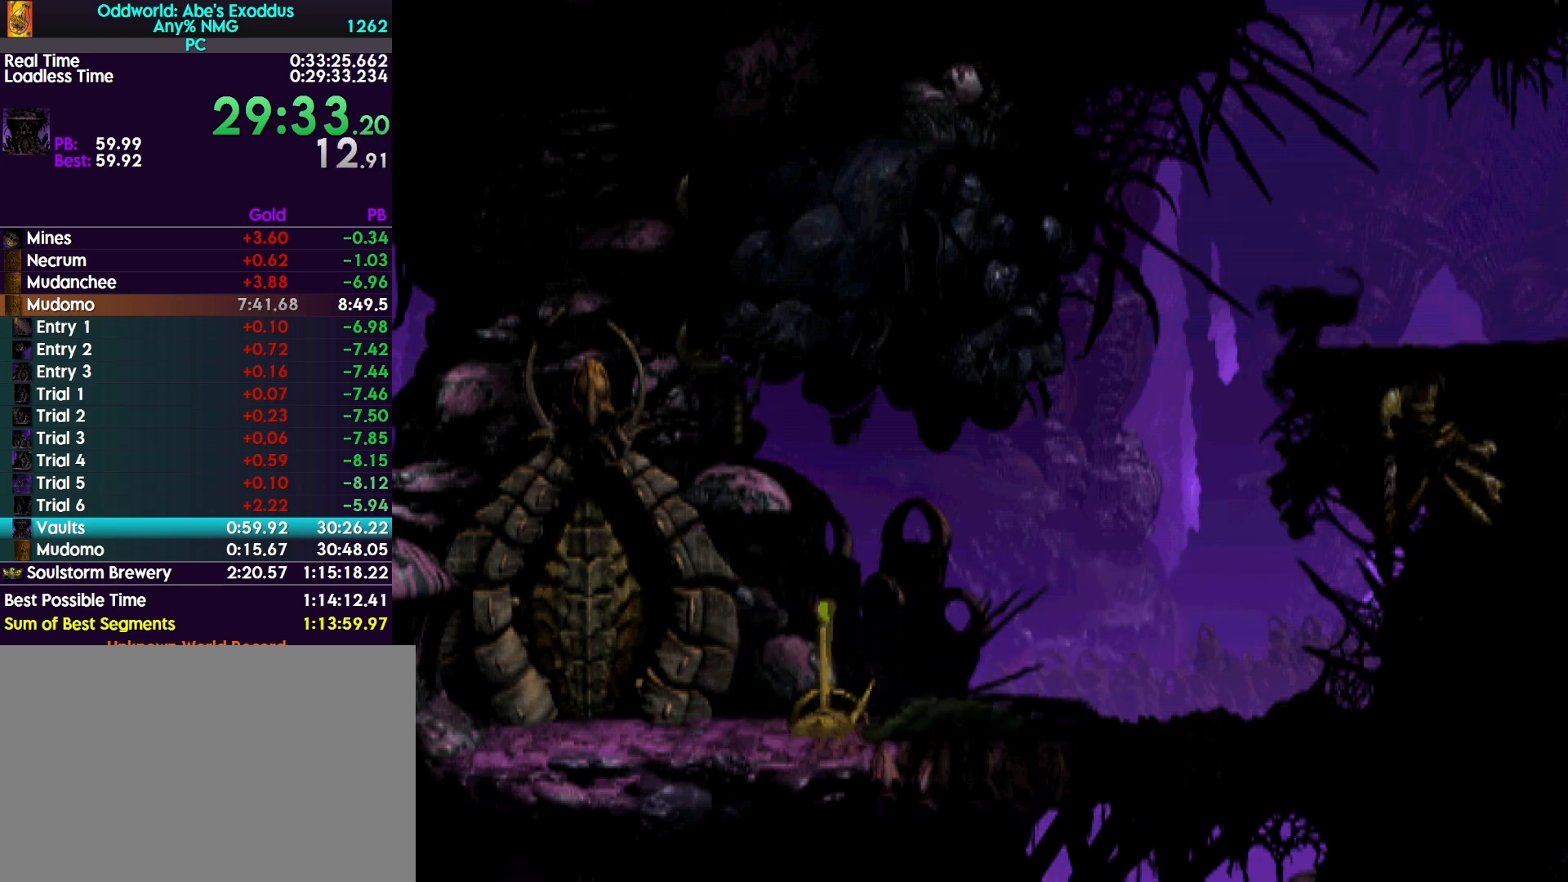
{"buttons": ["R1", "DPAD_RIGHT"], "events": []}
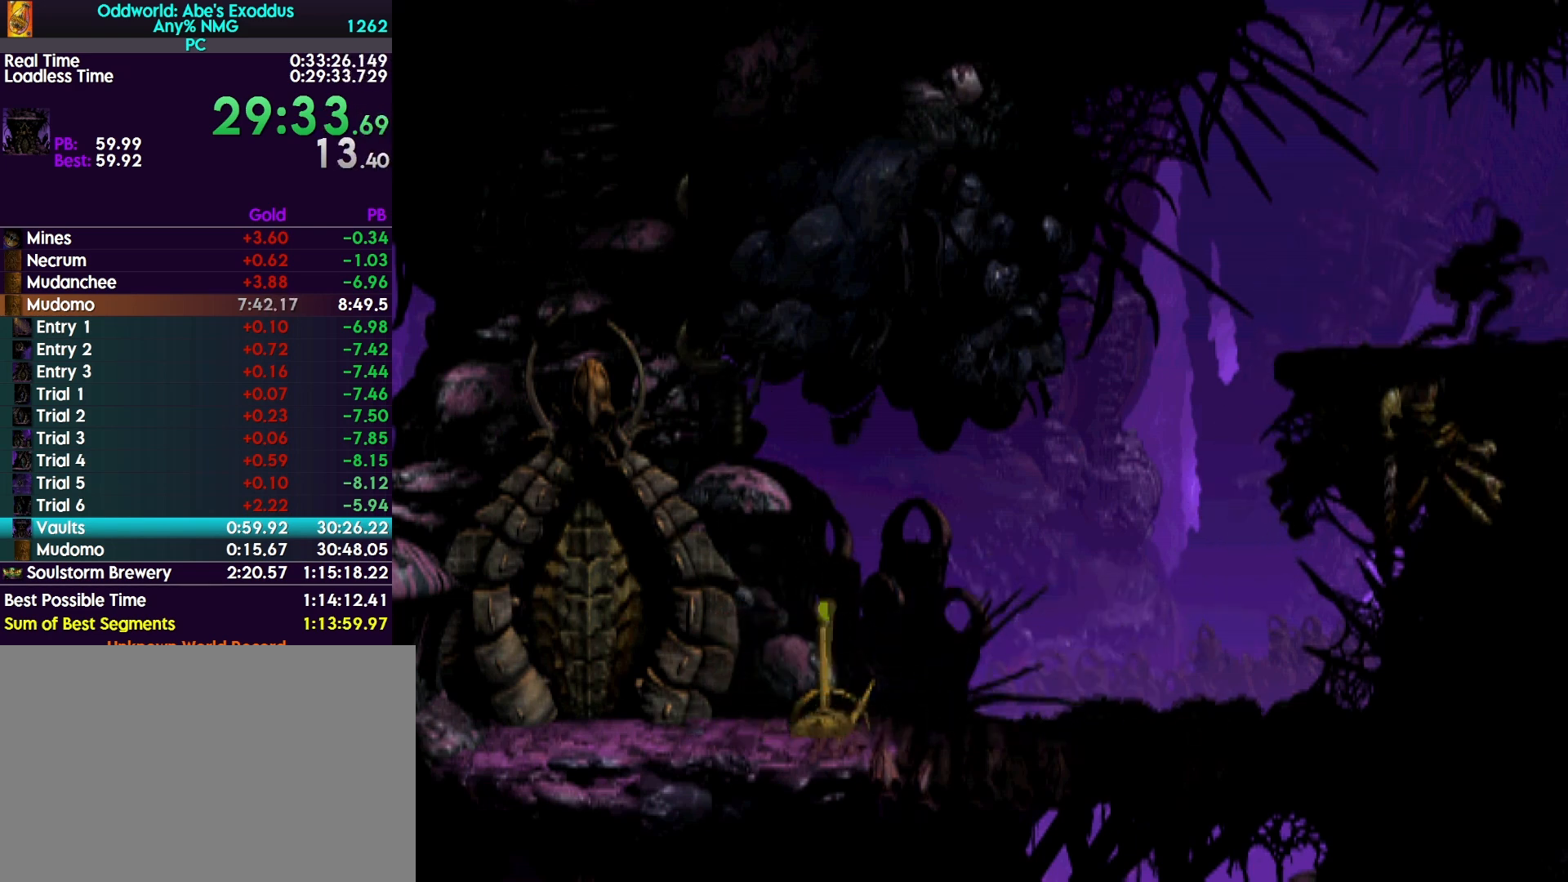
{"buttons": ["R1", "DPAD_RIGHT"], "events": []}
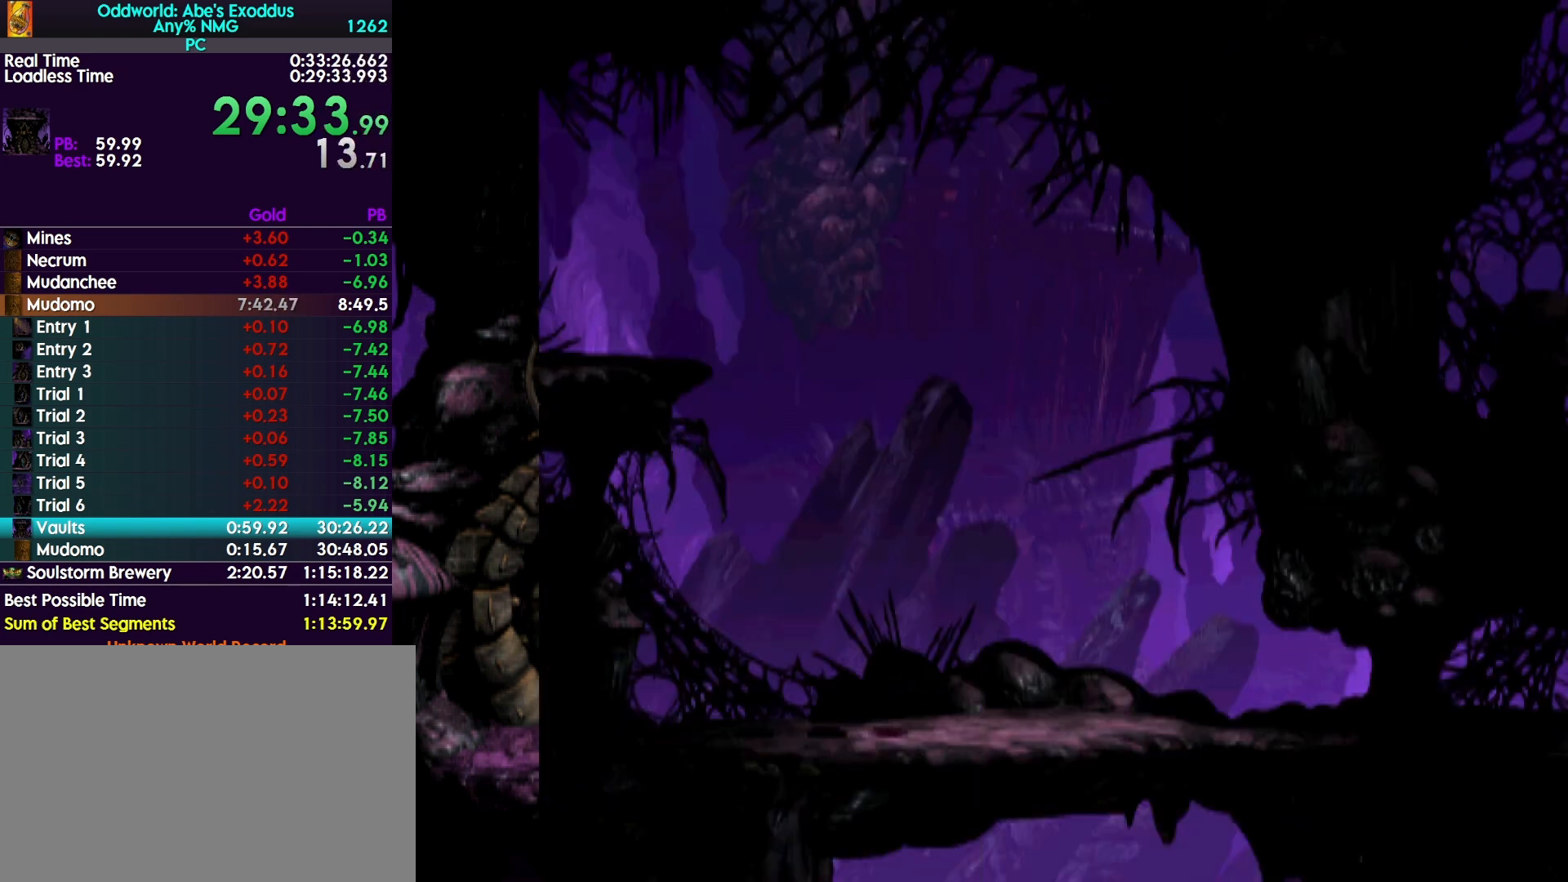
{"buttons": ["R1", "DPAD_RIGHT"], "events": [[200, "TRIANGLE", "down"], [500, "TRIANGLE", "up"]]}
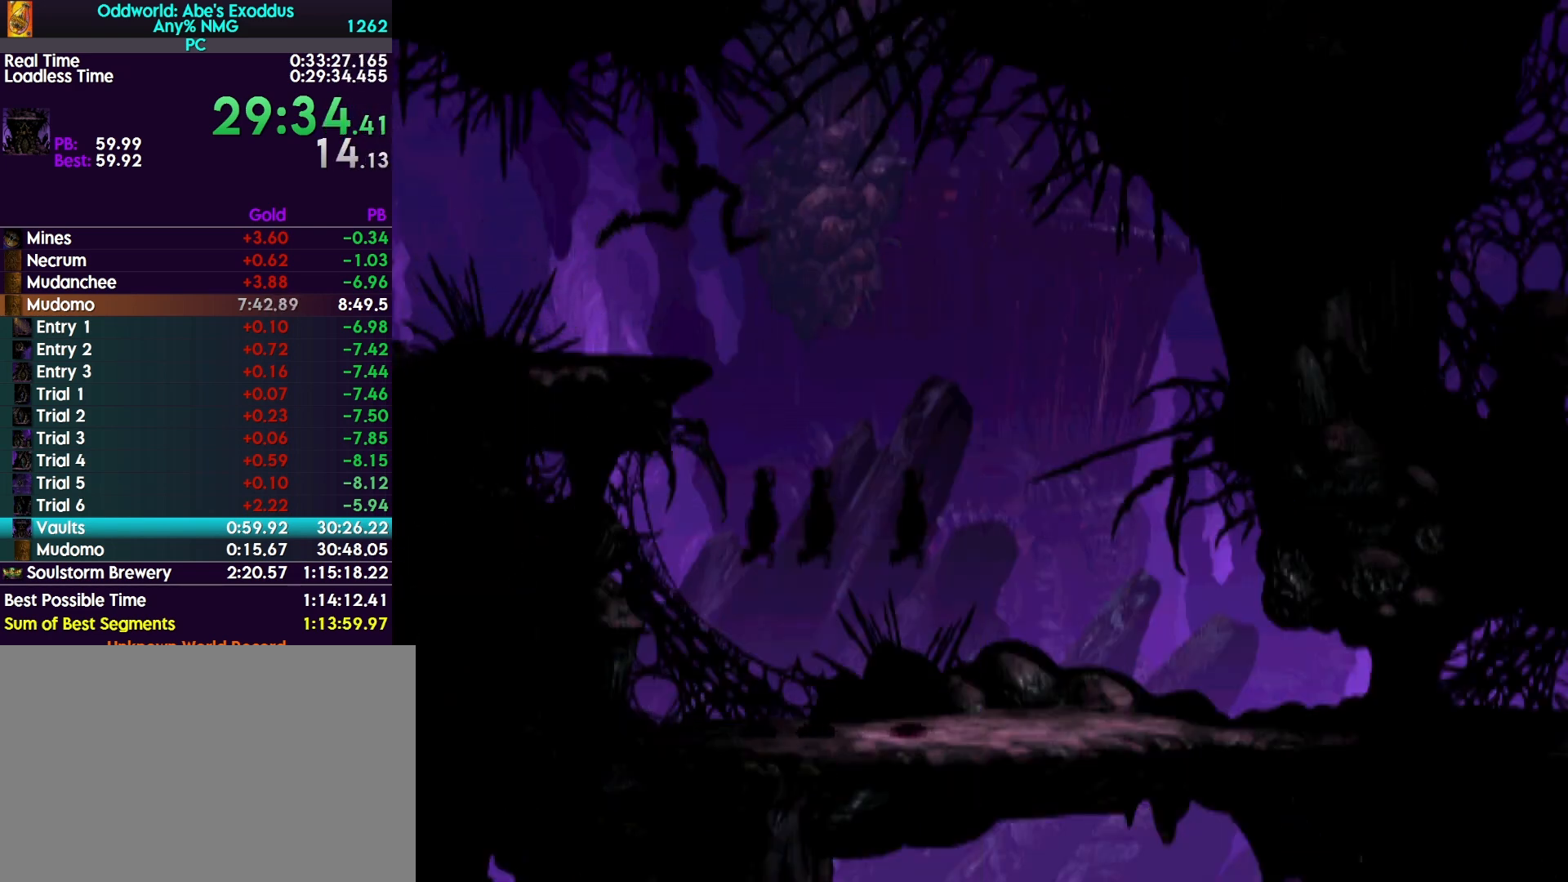
{"buttons": ["CROSS", "R1", "DPAD_RIGHT"], "events": [[233, "CROSS", "down"]]}
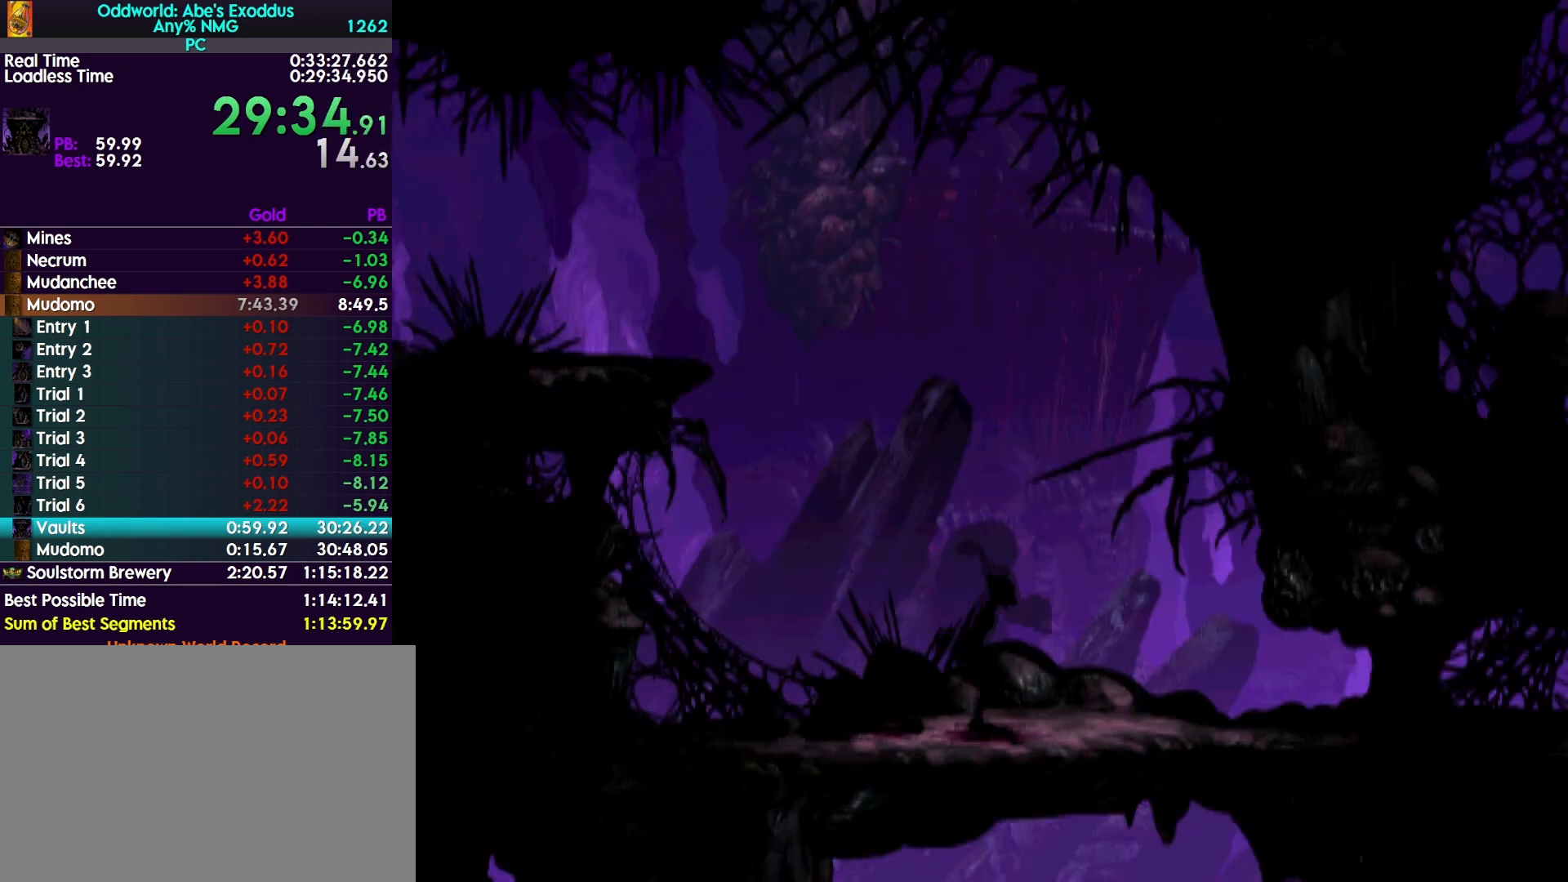
{"buttons": ["CROSS", "R1", "DPAD_RIGHT"], "events": []}
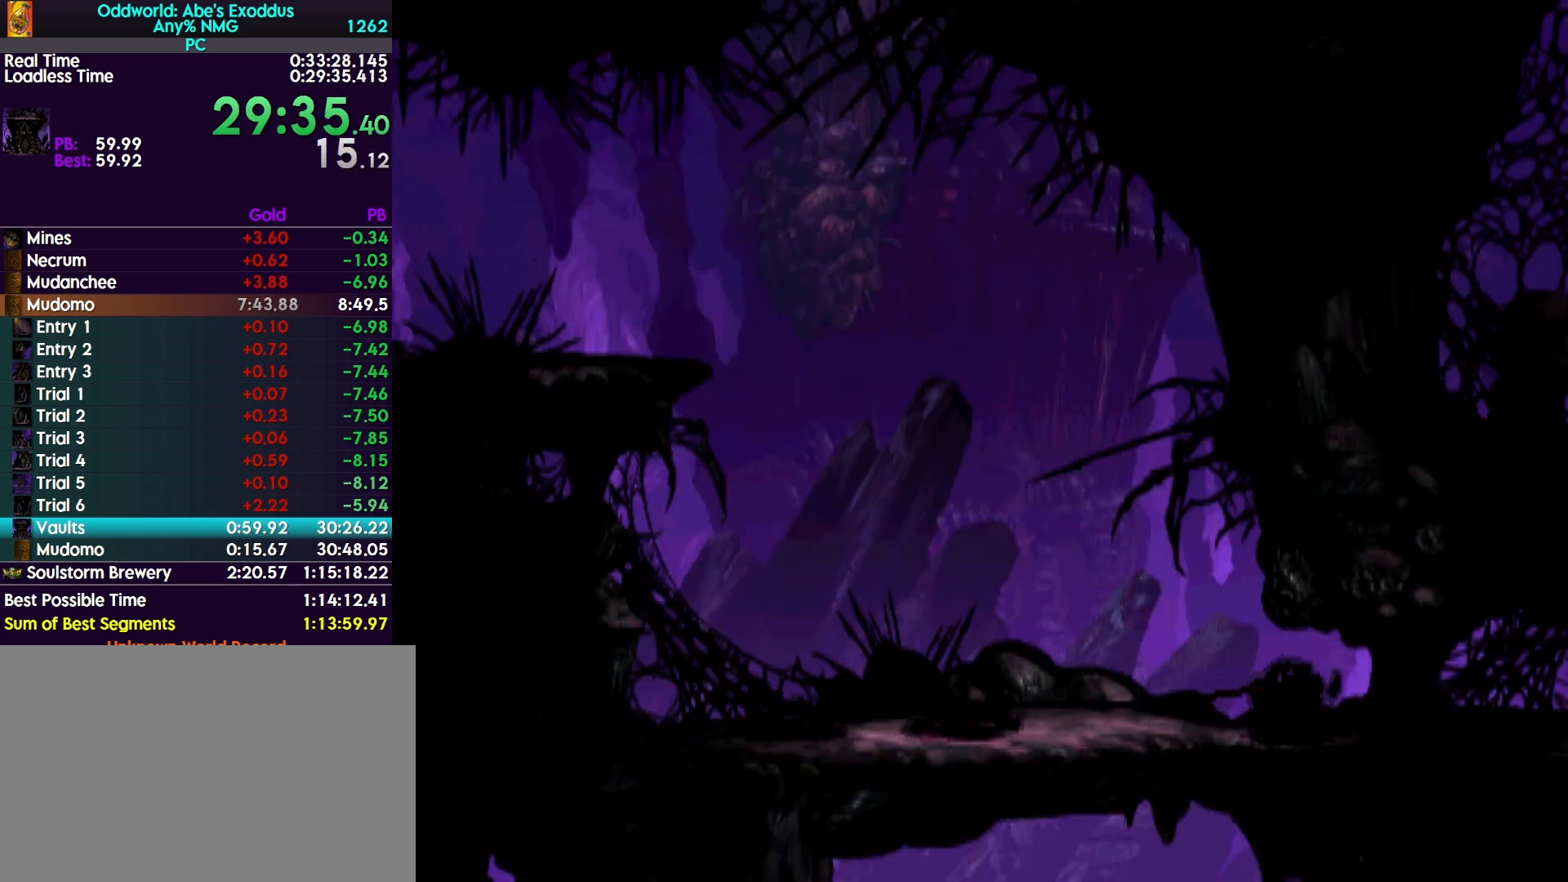
{"buttons": ["R1", "DPAD_RIGHT"], "events": [[467, "CROSS", "up"]]}
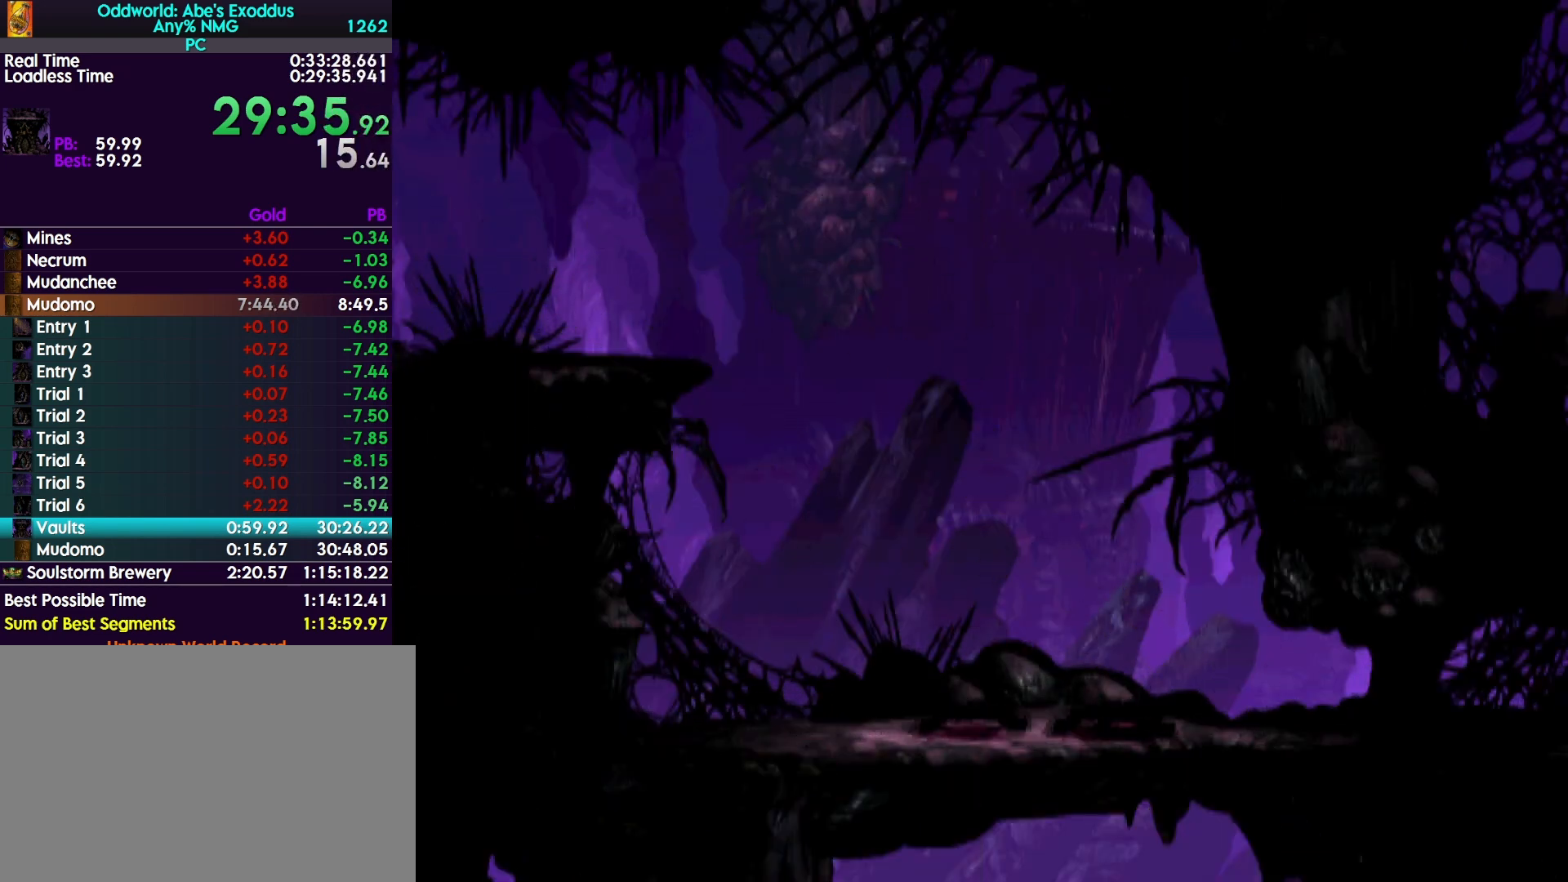
{"buttons": ["TRIANGLE", "R1", "DPAD_RIGHT"], "events": [[67, "TRIANGLE", "down"]]}
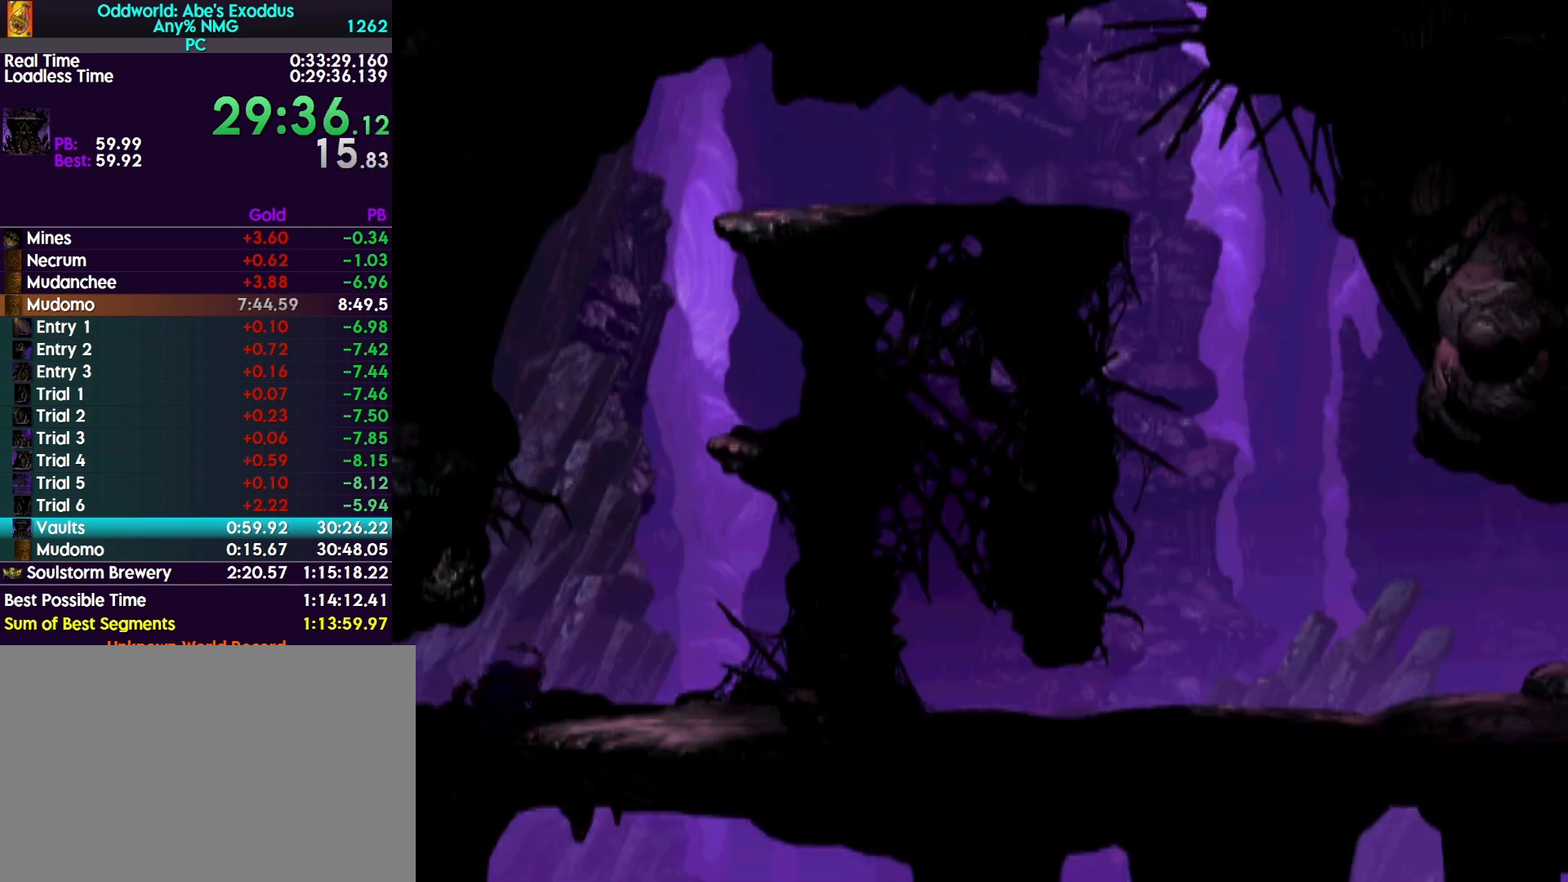
{"buttons": ["DPAD_UP"], "events": [[200, "DPAD_RIGHT", "up"], [200, "DPAD_UP", "down"], [233, "TRIANGLE", "up"], [267, "R1", "up"]]}
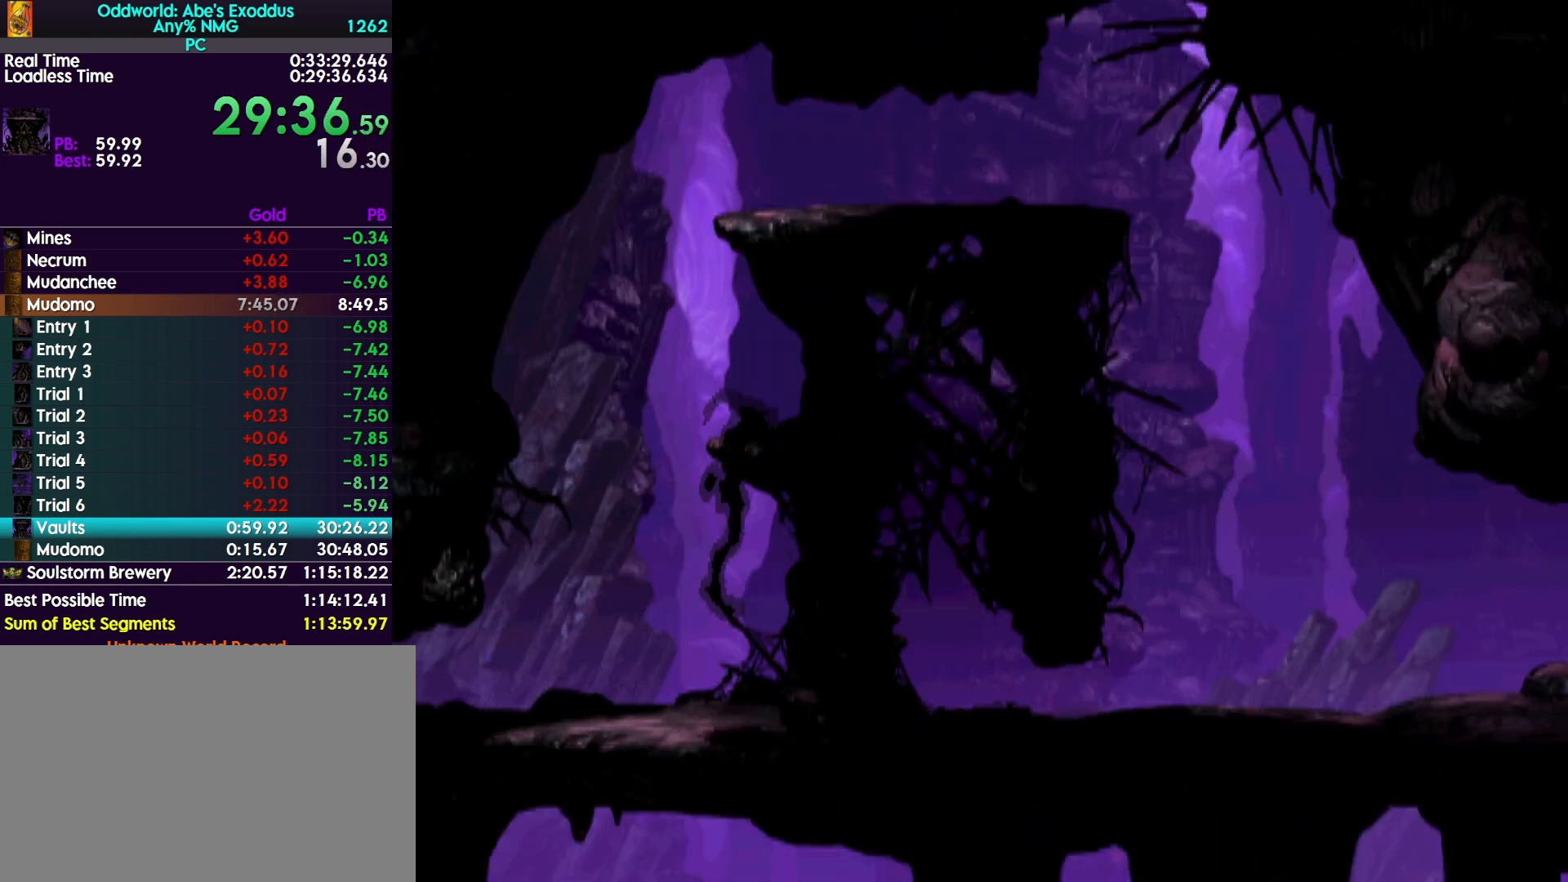
{"buttons": ["DPAD_UP"], "events": []}
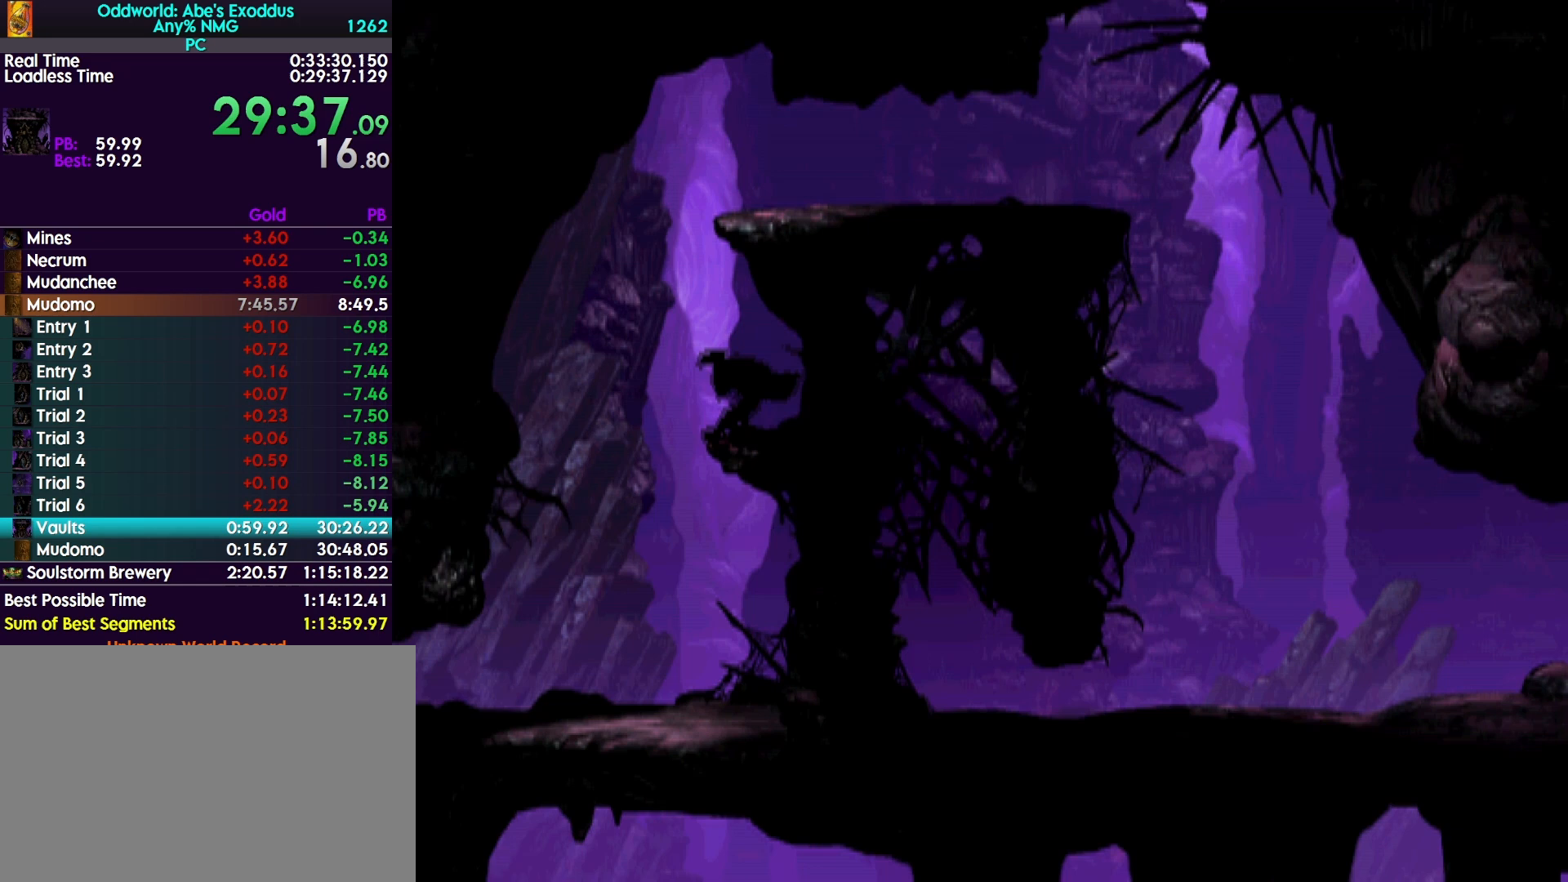
{"buttons": ["DPAD_UP"], "events": []}
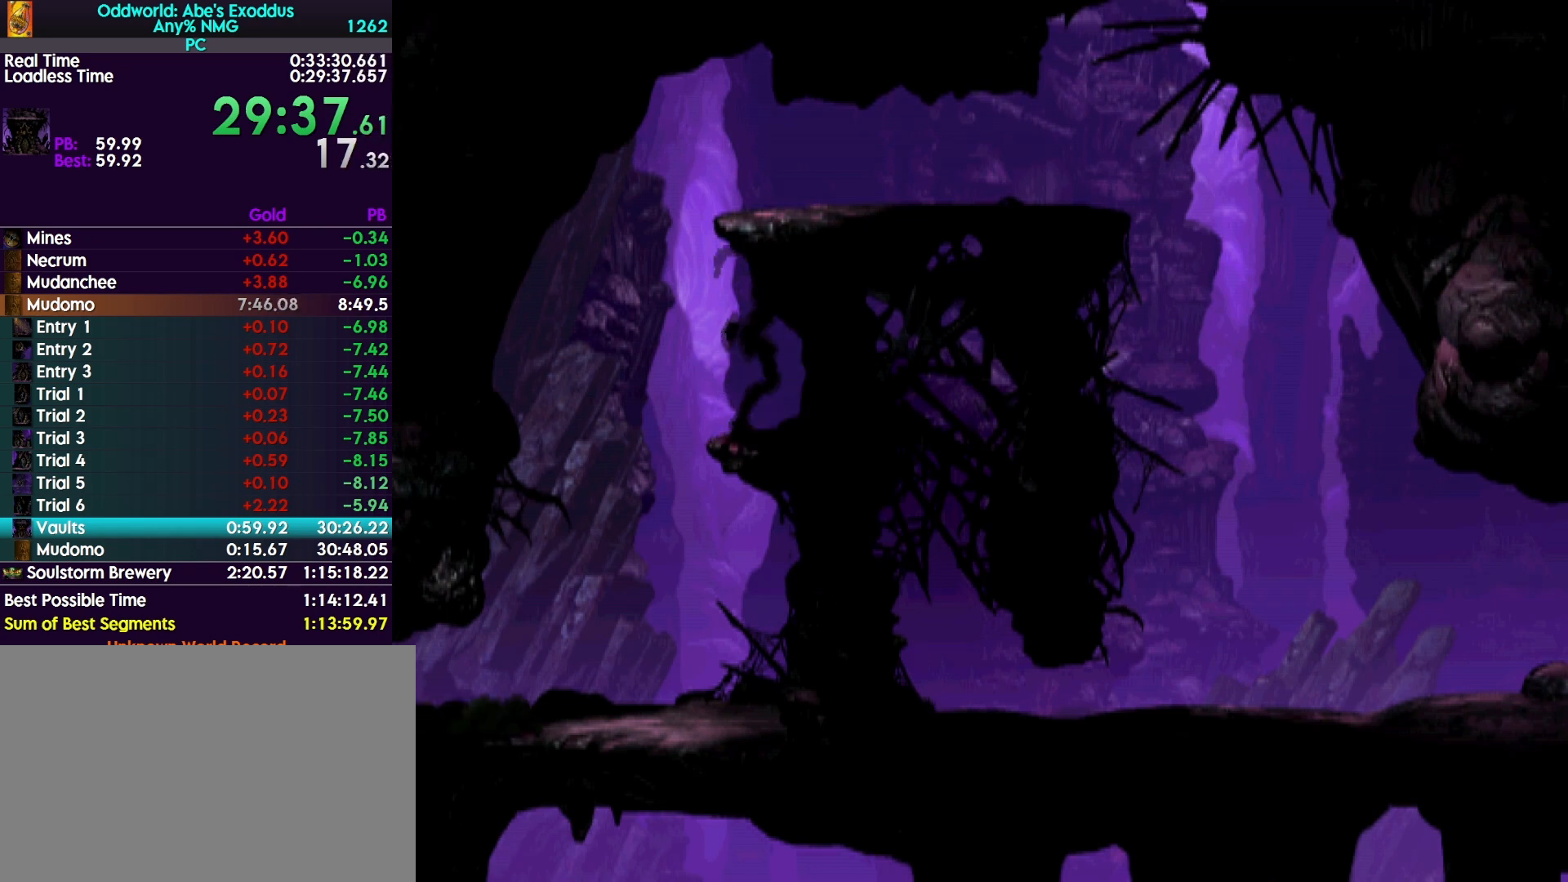
{"buttons": ["DPAD_RIGHT"], "events": [[33, "DPAD_UP", "up"], [100, "DPAD_RIGHT", "down"]]}
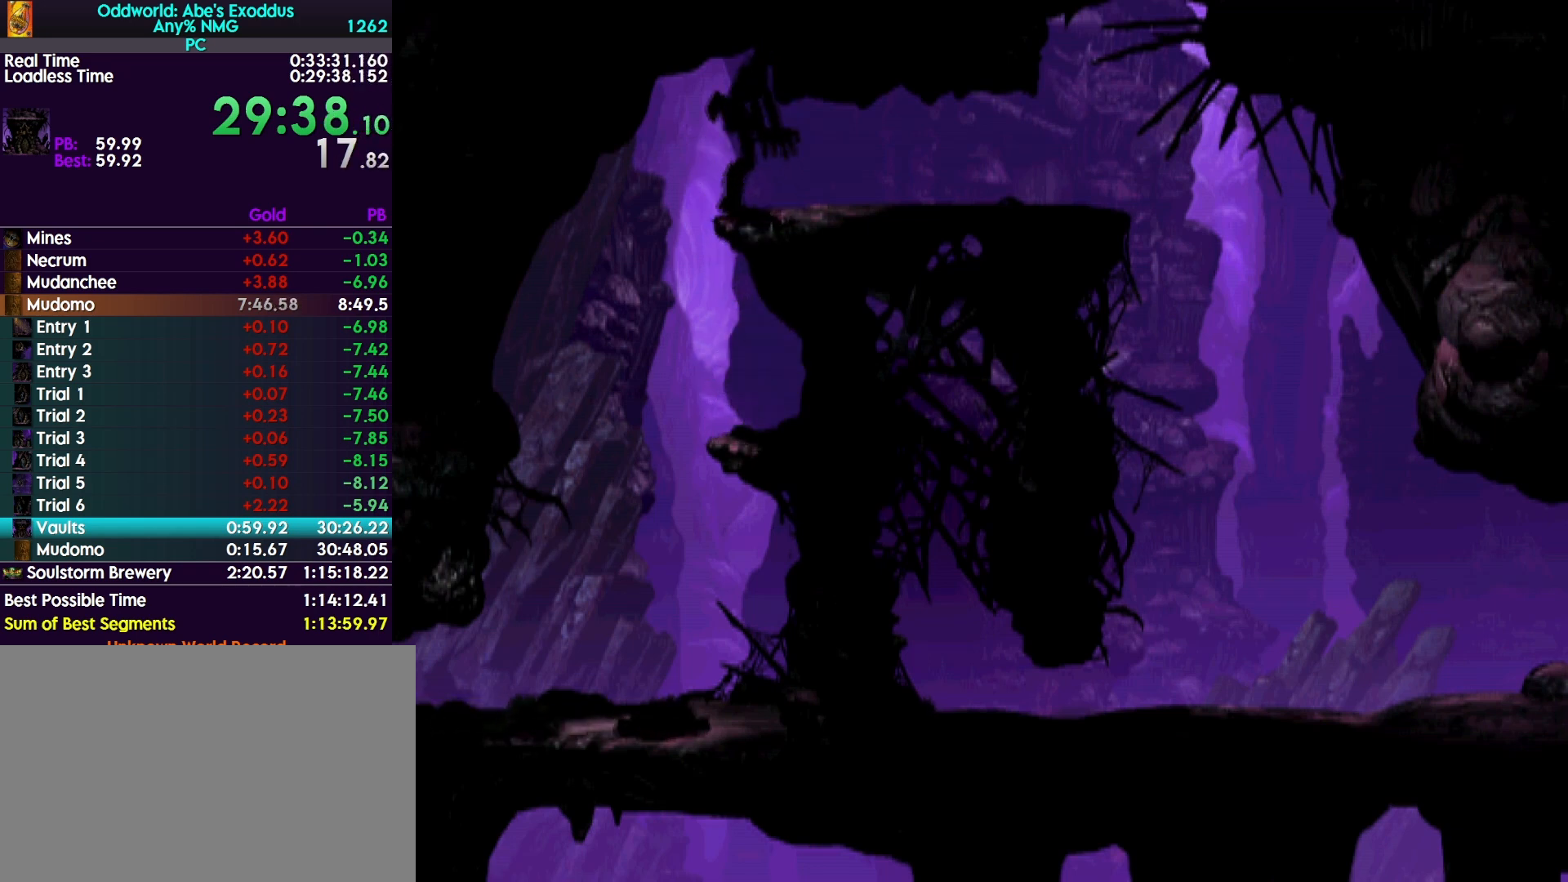
{"buttons": ["R1", "DPAD_RIGHT"], "events": [[367, "R1", "down"]]}
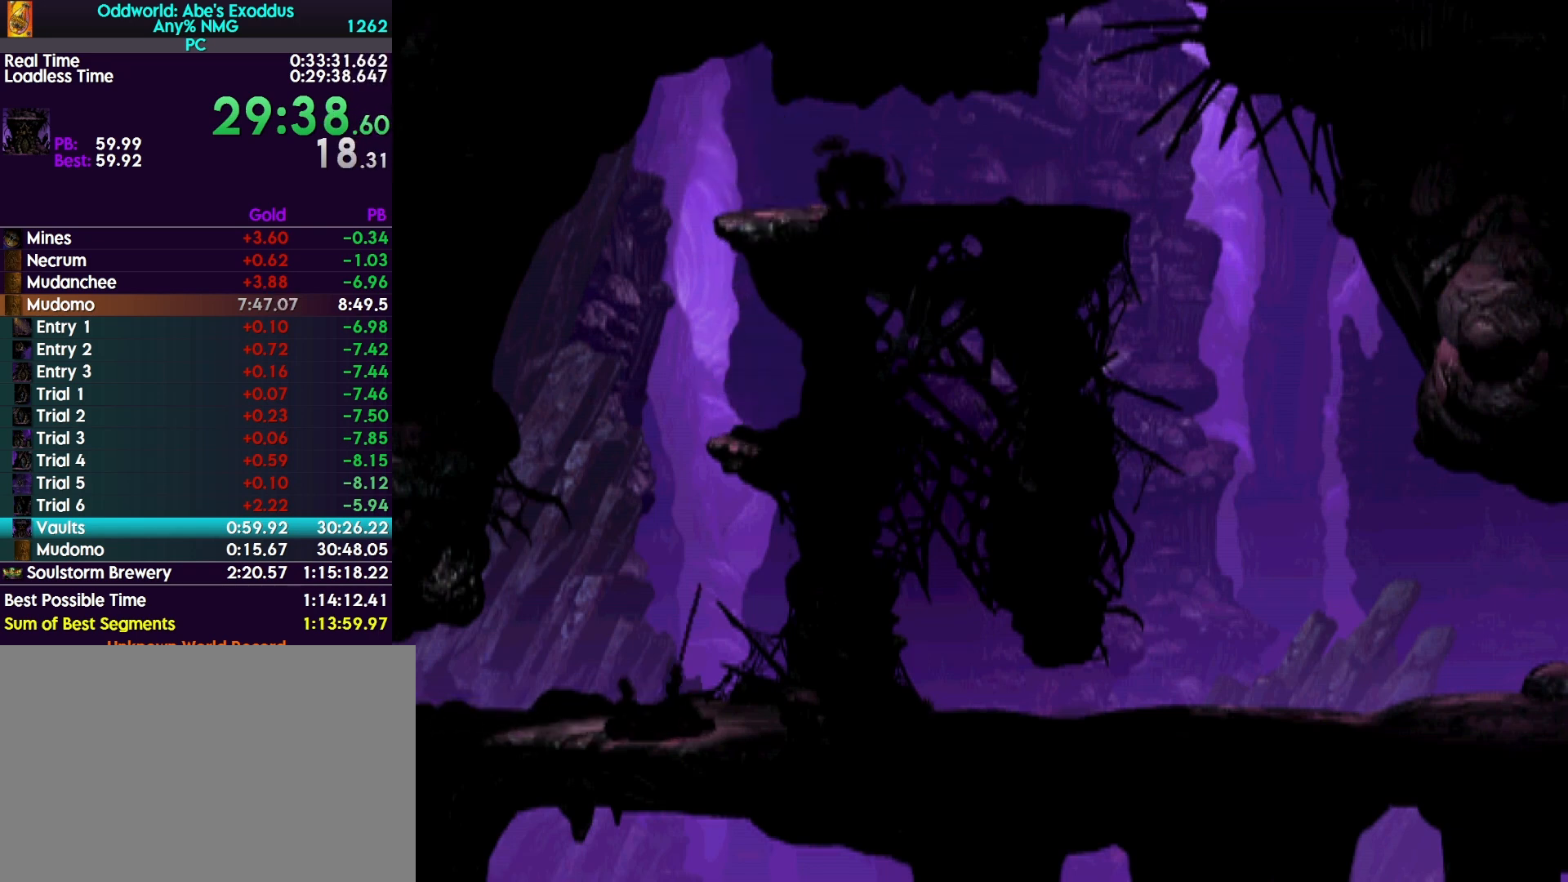
{"buttons": ["CROSS", "R1", "DPAD_RIGHT"], "events": [[467, "CROSS", "down"]]}
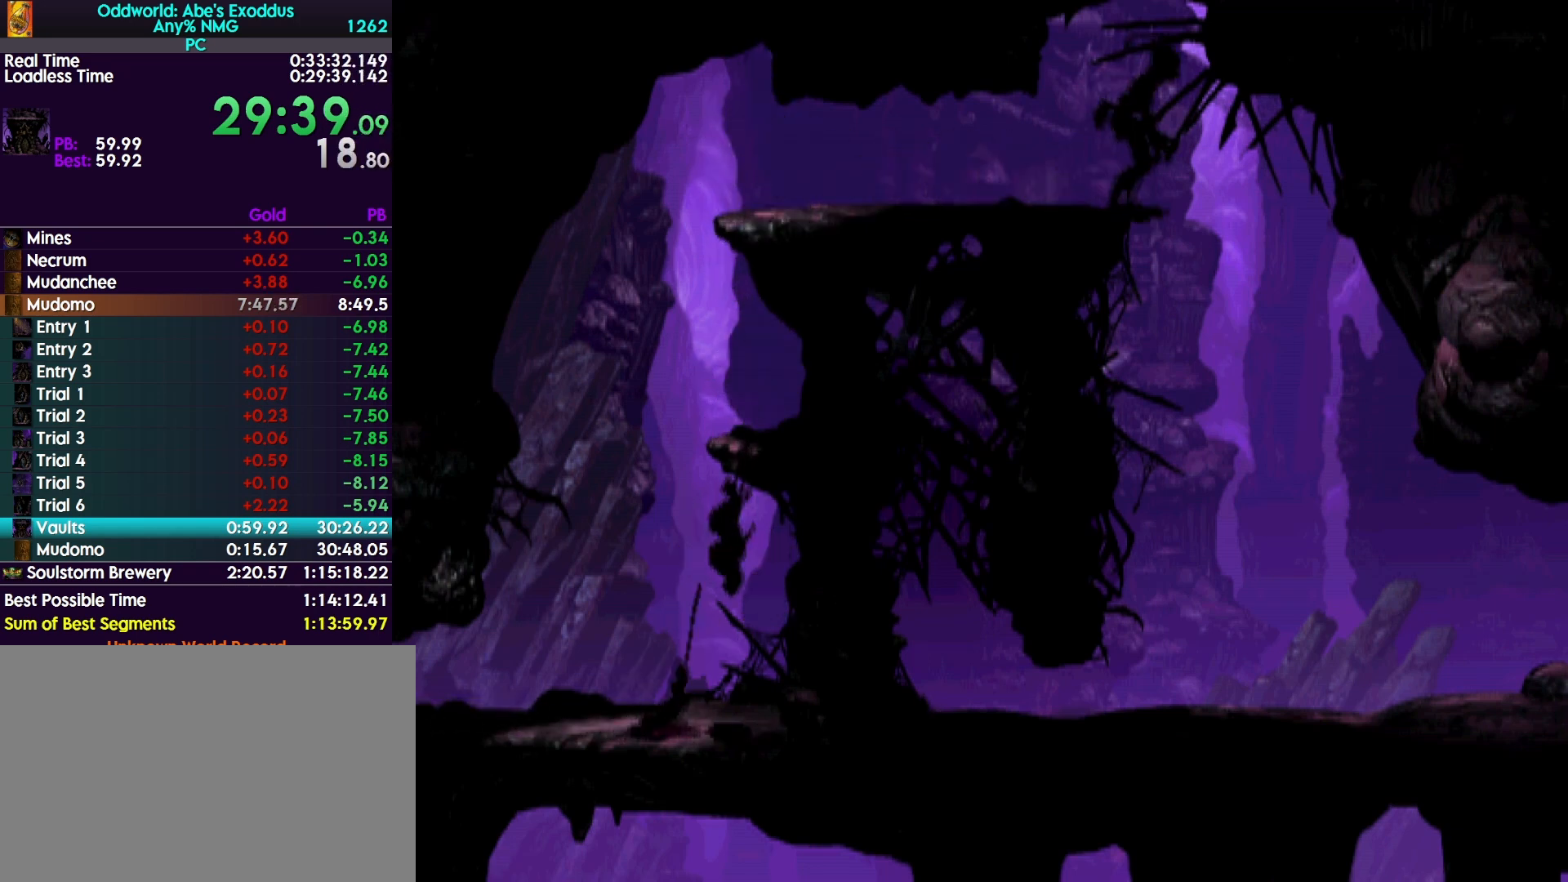
{"buttons": ["CROSS", "R1", "DPAD_RIGHT"], "events": []}
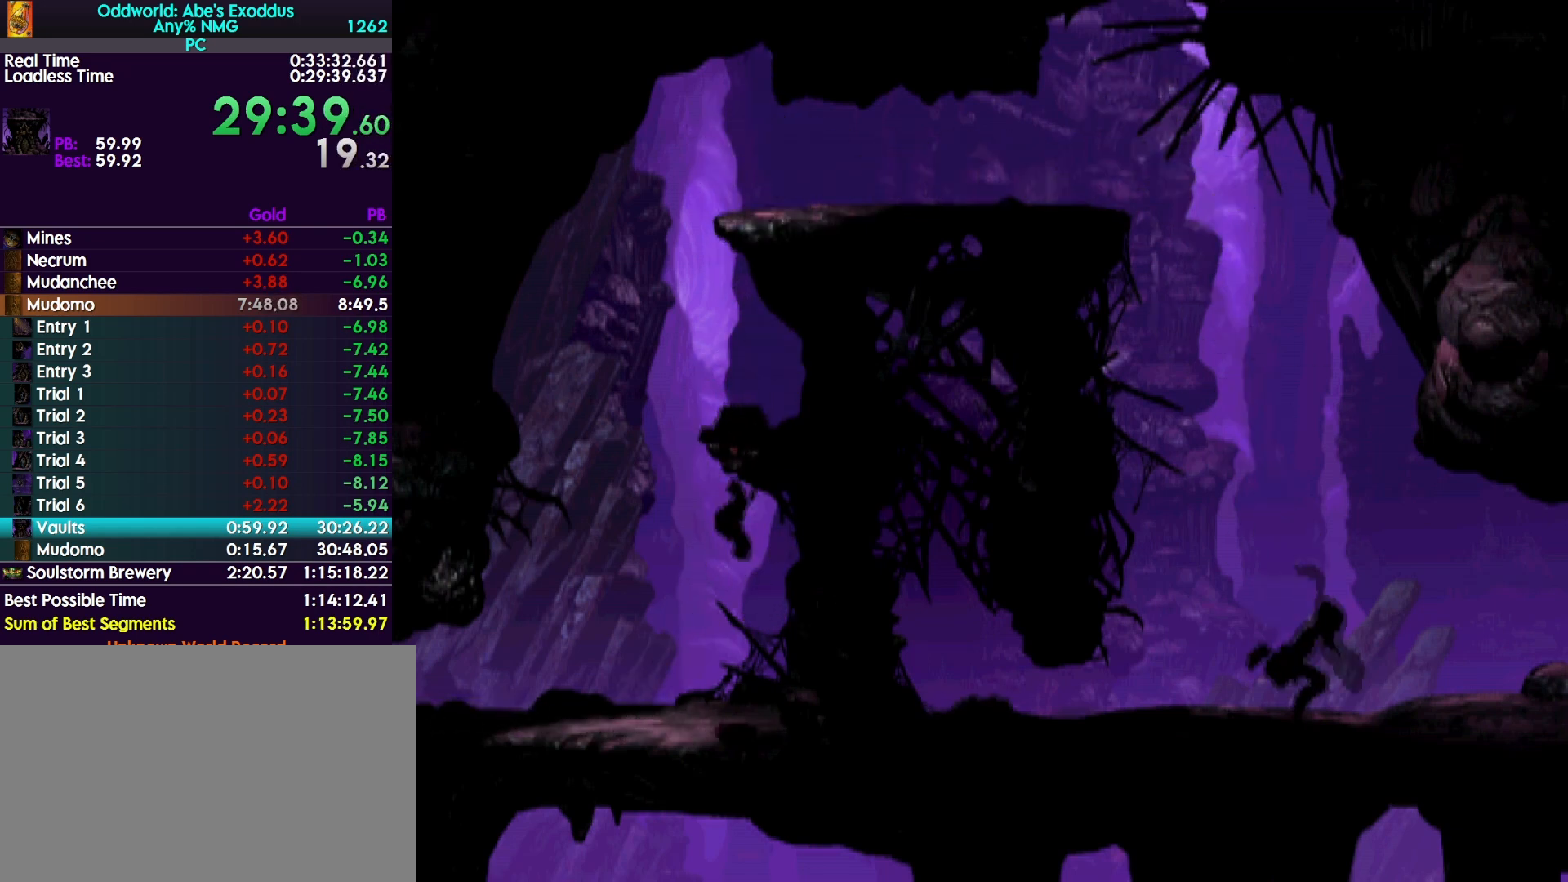
{"buttons": ["CROSS", "R1", "DPAD_RIGHT"], "events": []}
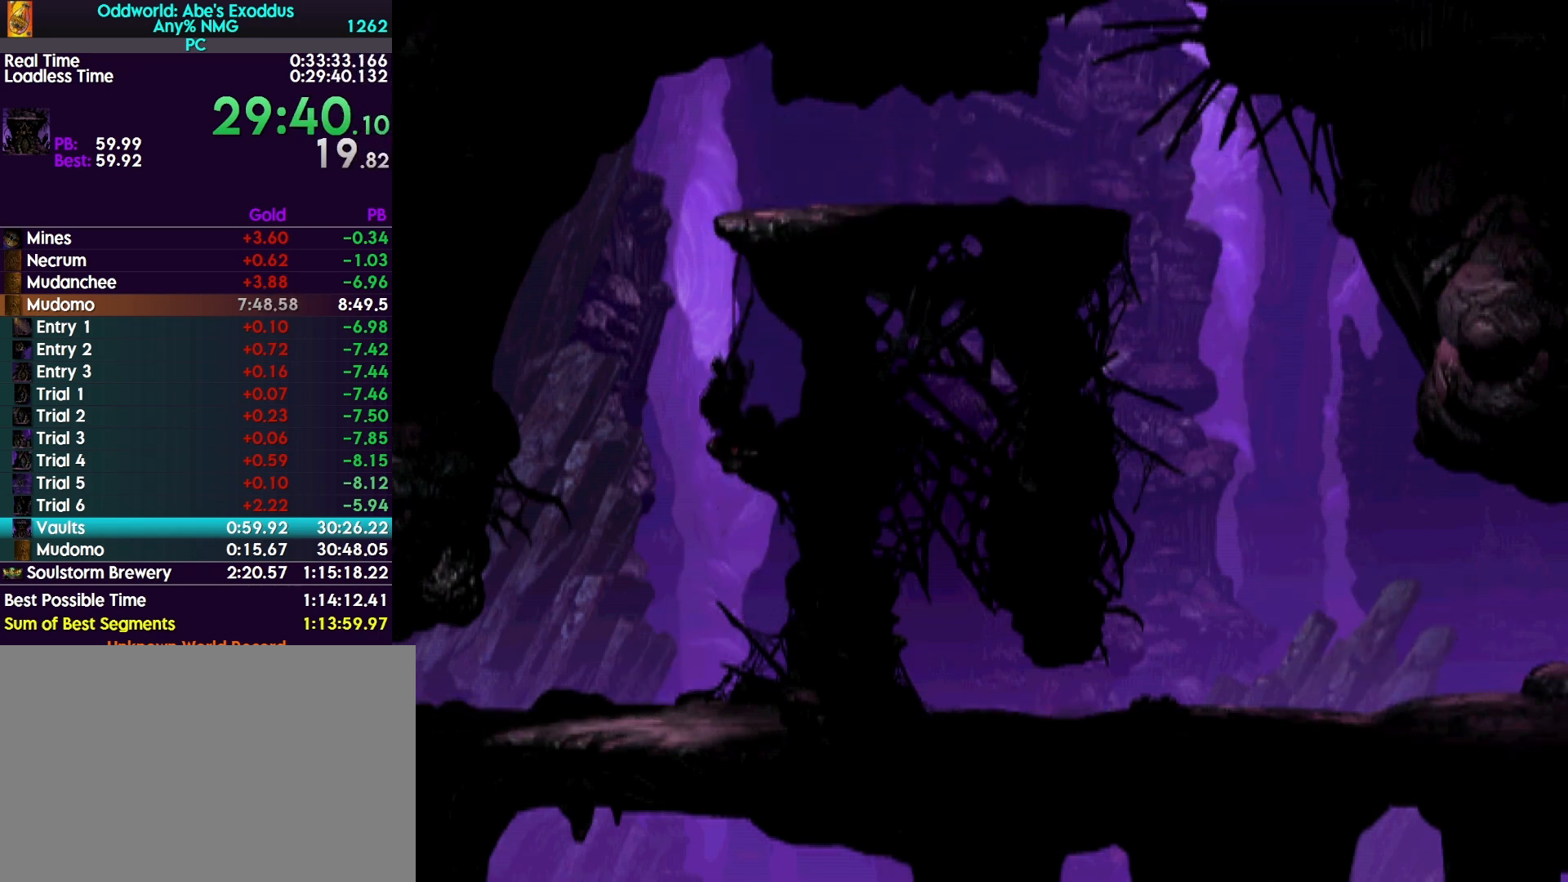
{"buttons": ["CROSS", "R1", "DPAD_RIGHT"], "events": []}
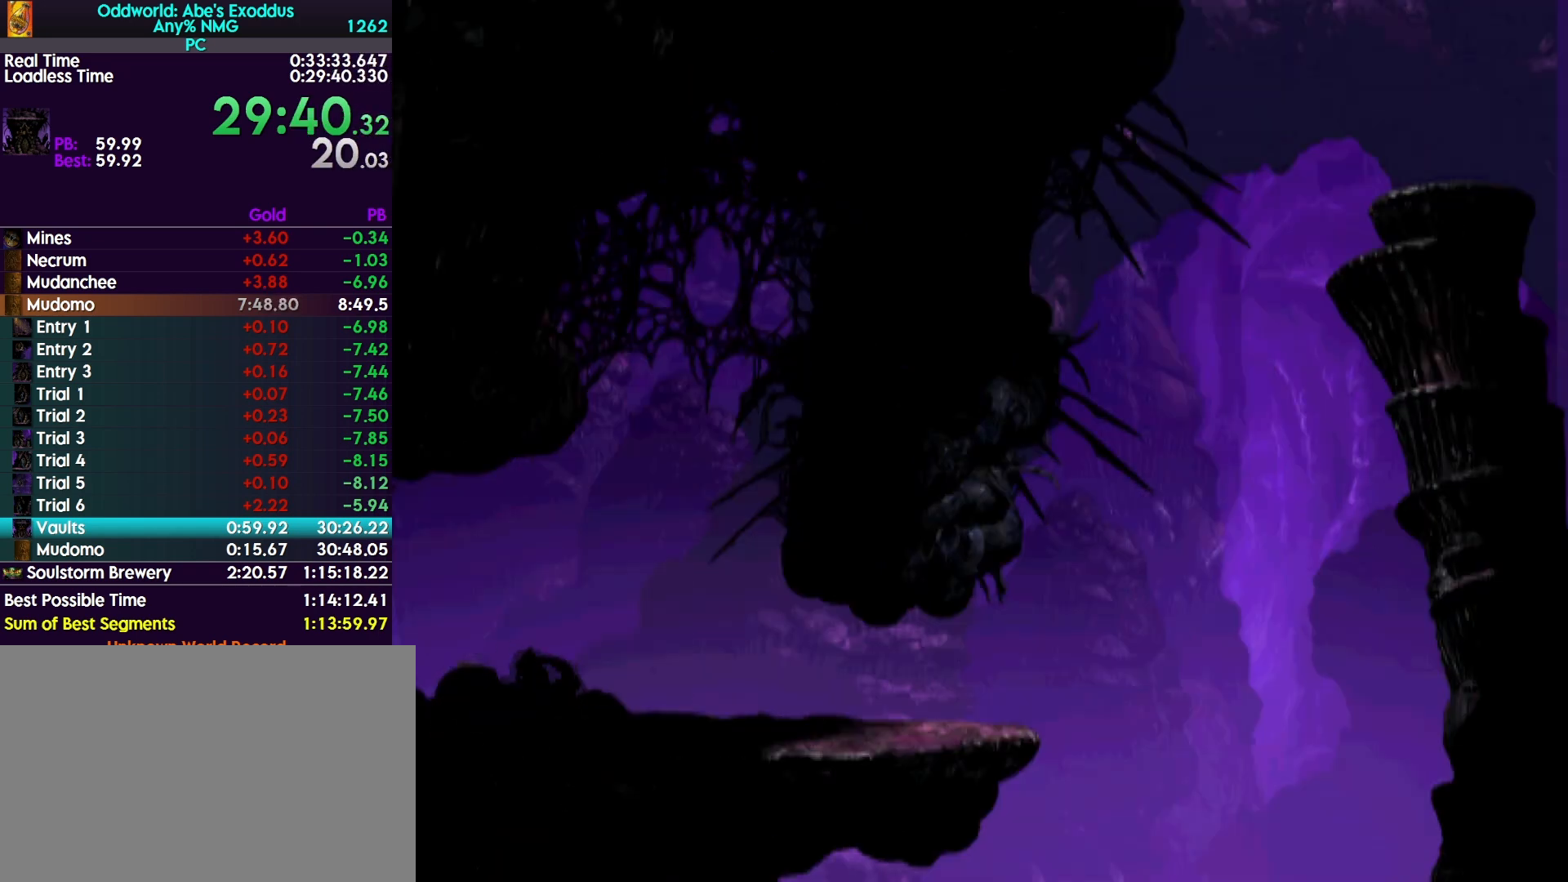
{"buttons": ["CROSS", "R1", "DPAD_RIGHT"], "events": []}
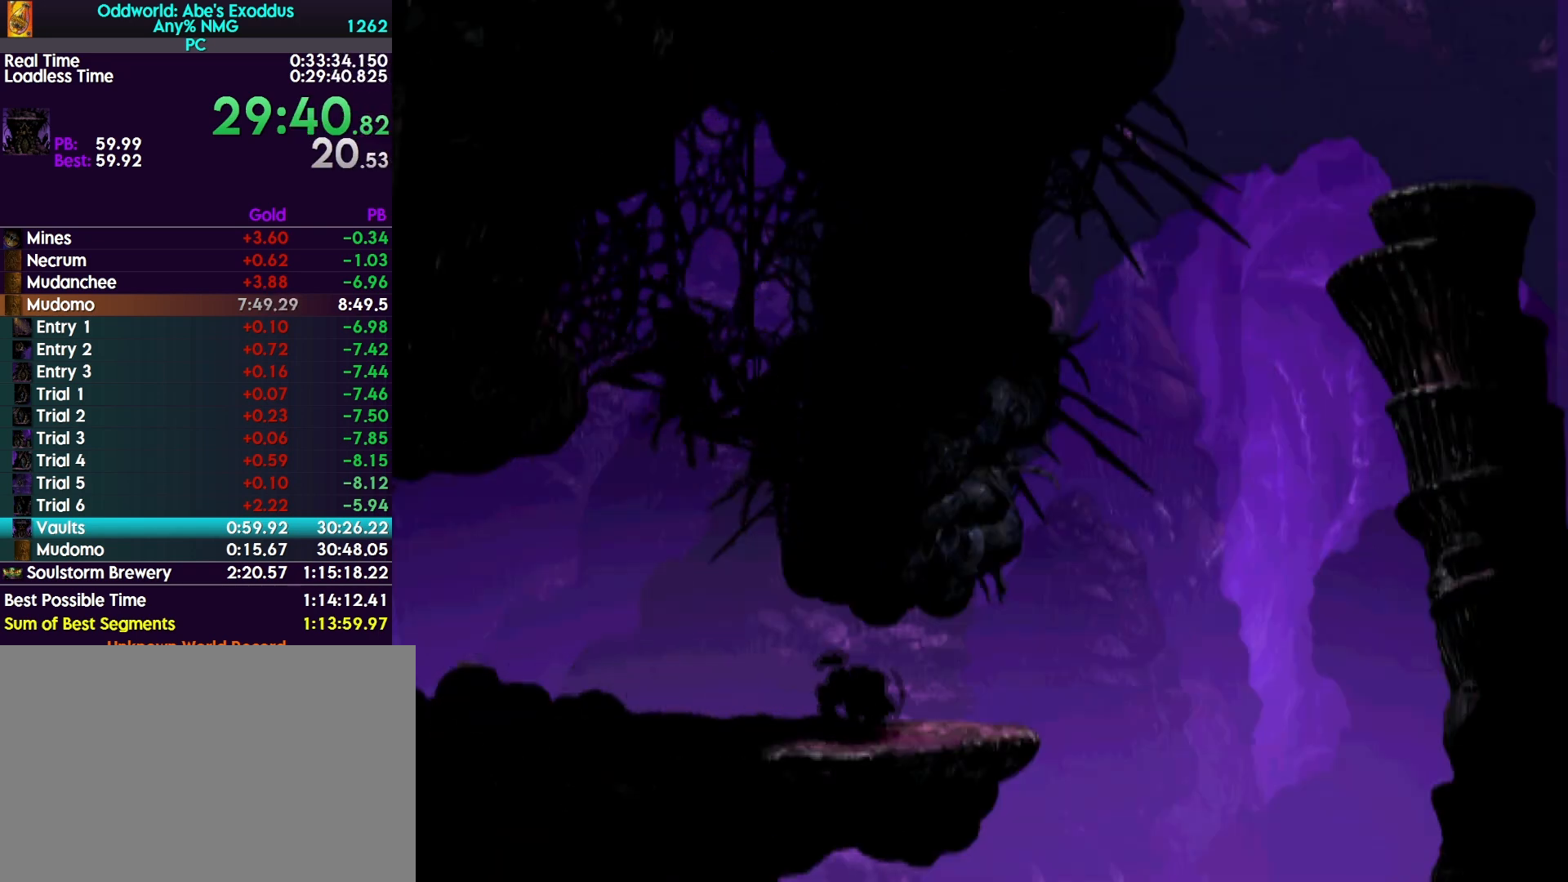
{"buttons": ["CROSS", "R1", "DPAD_RIGHT"], "events": []}
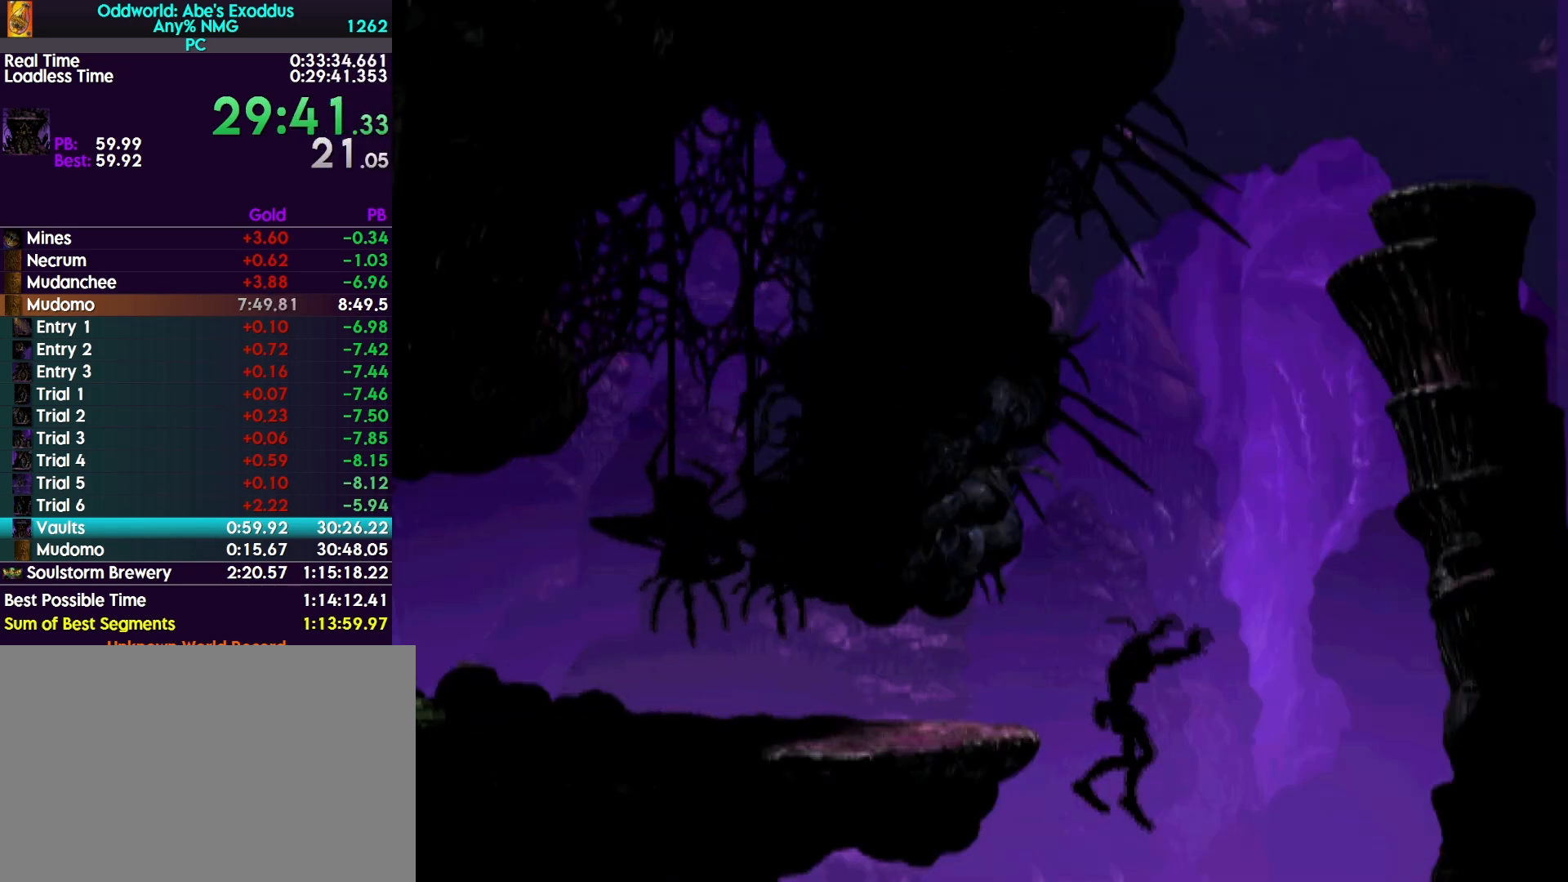
{"buttons": ["DPAD_UP"], "events": [[67, "CROSS", "up"], [67, "DPAD_RIGHT", "up"], [67, "R1", "up"], [100, "DPAD_UP", "down"]]}
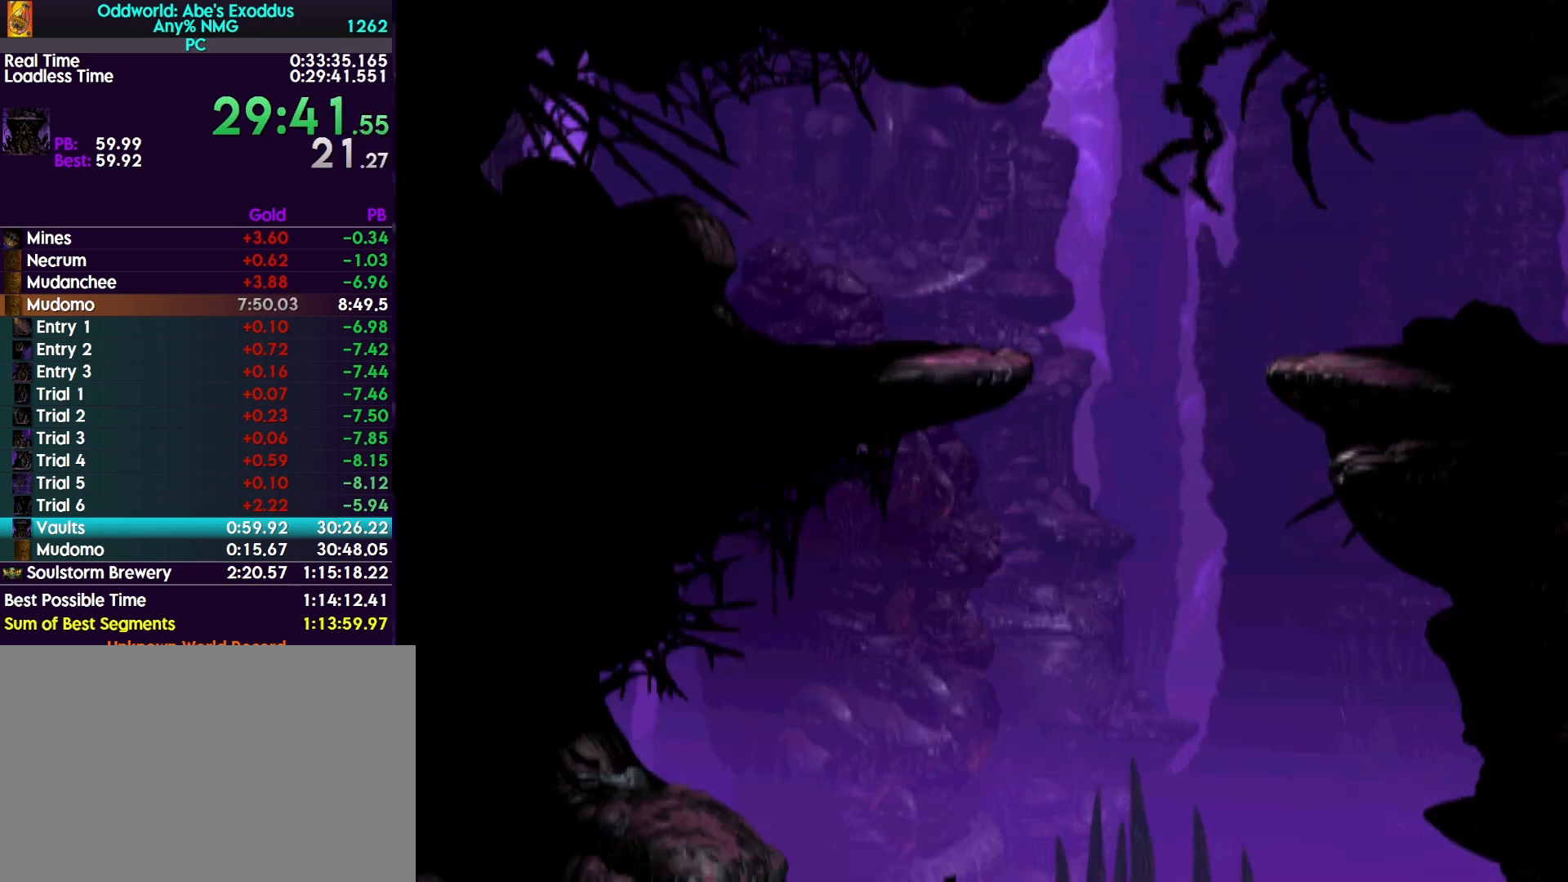
{"buttons": ["R1", "DPAD_RIGHT"], "events": [[367, "DPAD_UP", "up"], [433, "R1", "down"], [500, "DPAD_RIGHT", "down"]]}
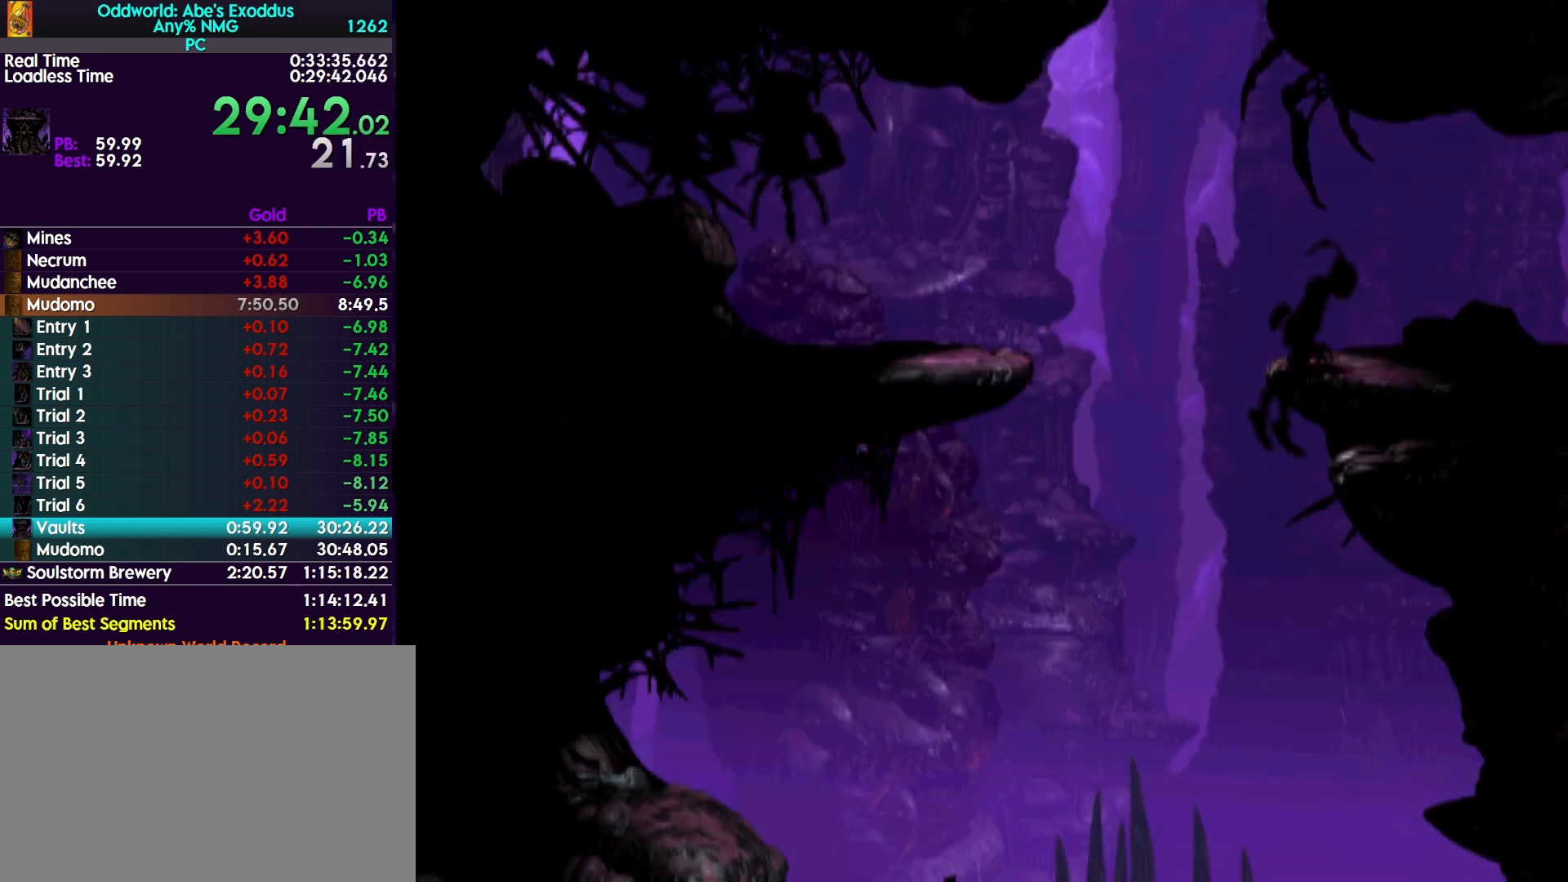
{"buttons": ["R1", "DPAD_RIGHT"], "events": []}
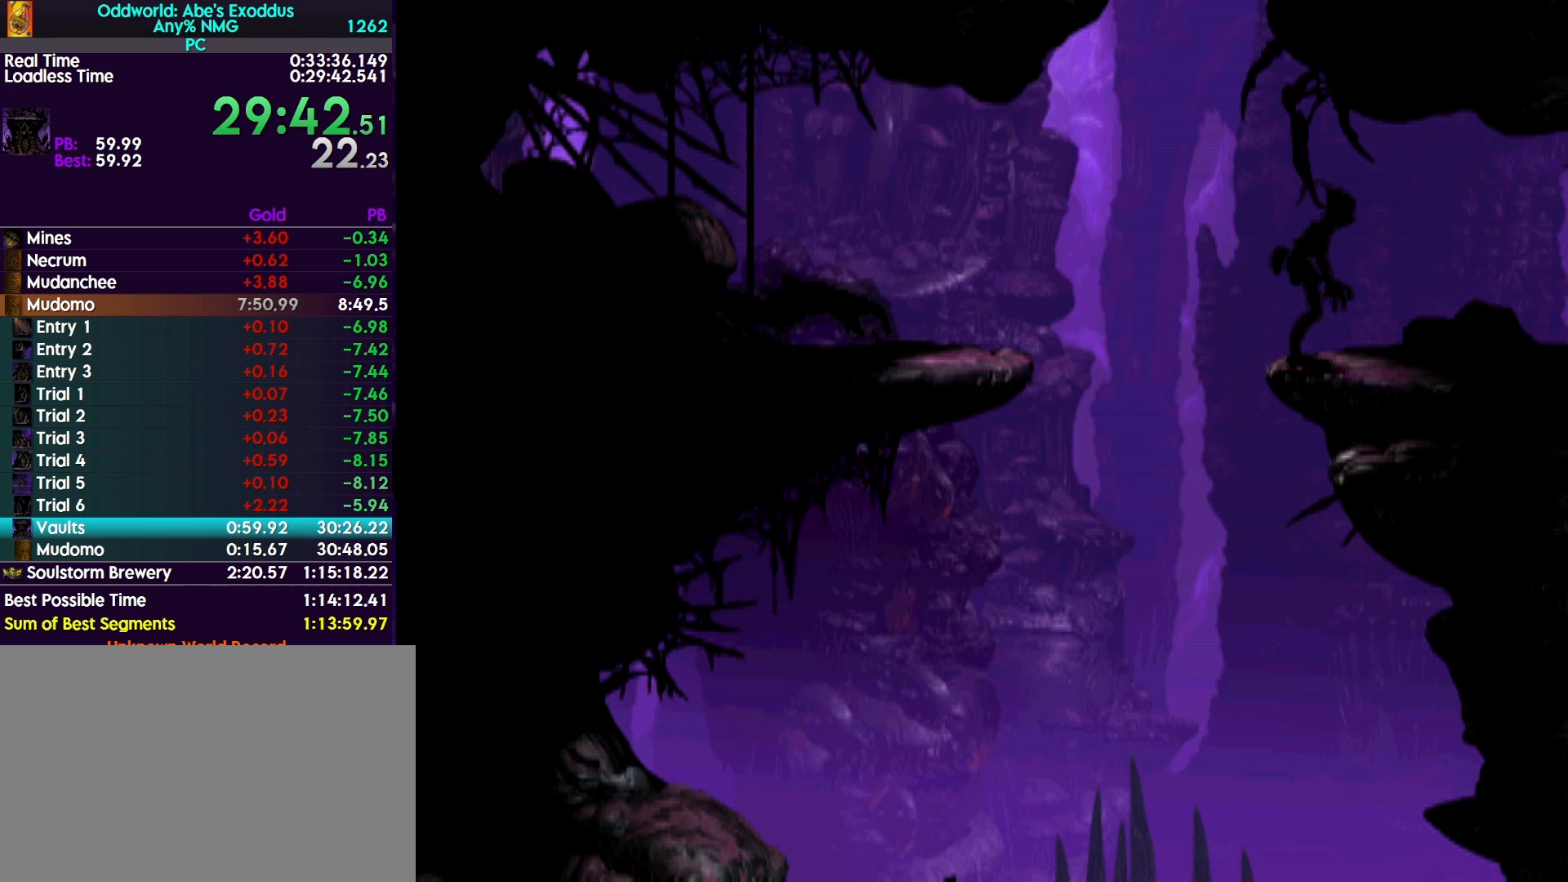
{"buttons": ["CROSS", "R1", "DPAD_RIGHT"], "events": [[33, "TRIANGLE", "down"], [300, "TRIANGLE", "up"], [433, "CROSS", "down"]]}
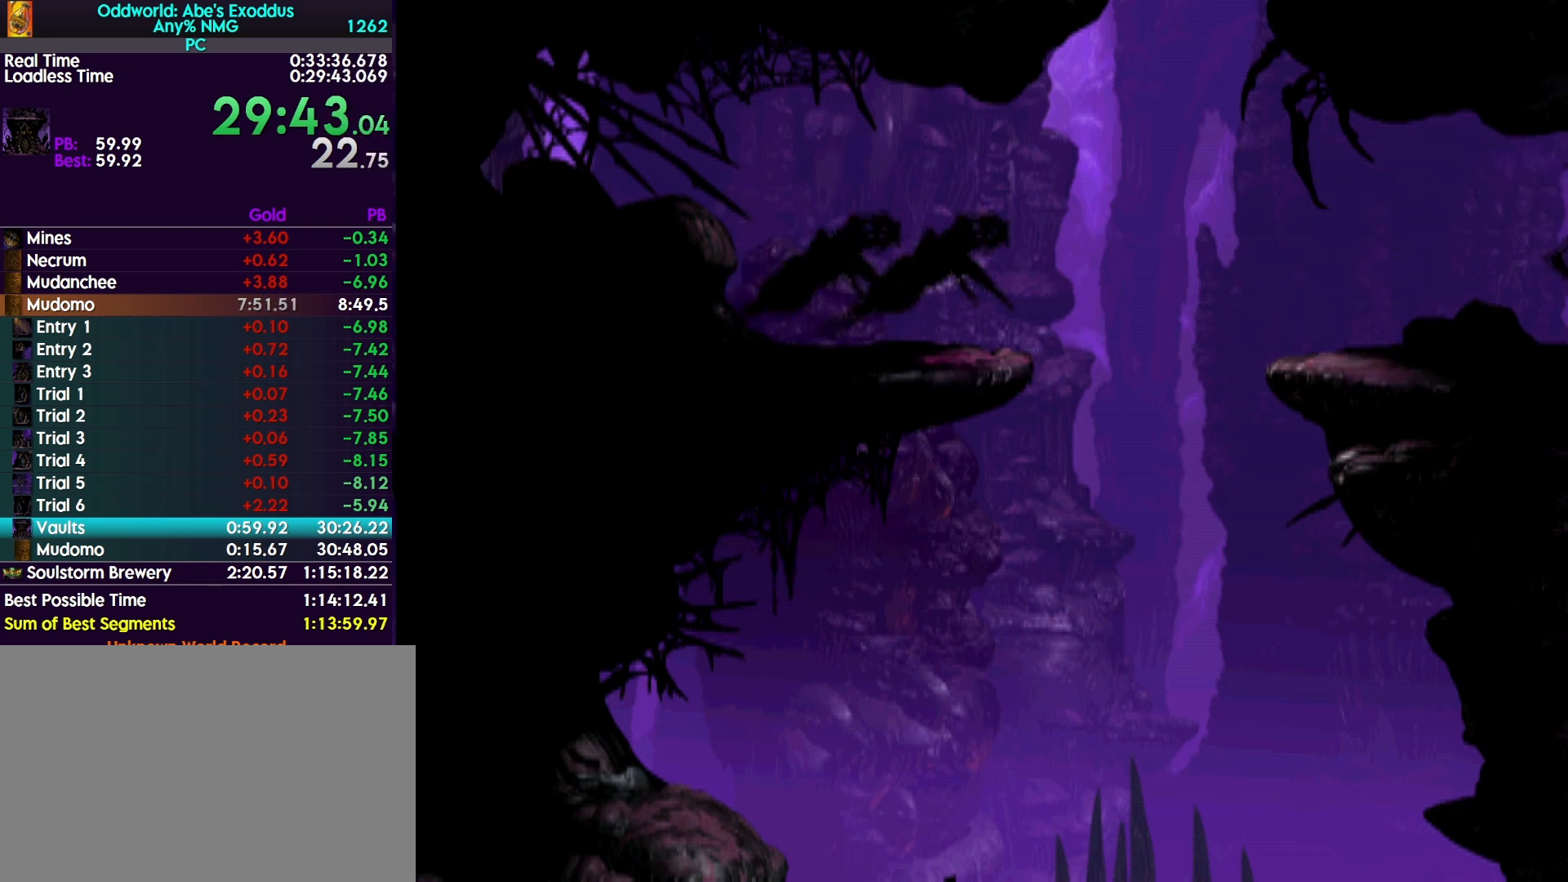
{"buttons": ["CROSS", "R1", "DPAD_RIGHT"], "events": []}
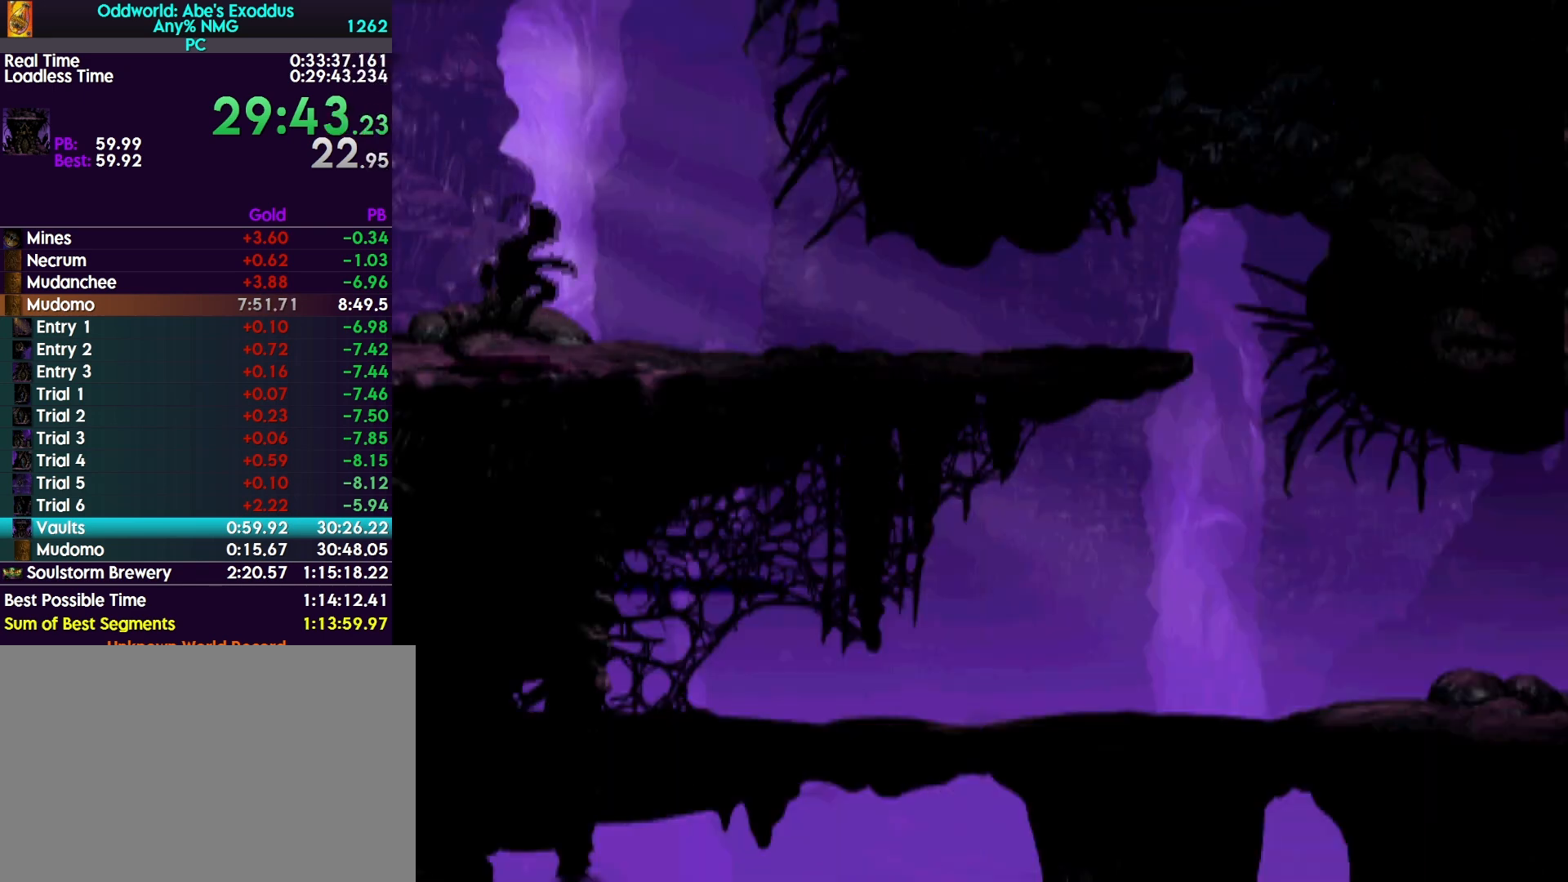
{"buttons": ["CROSS", "R1", "DPAD_RIGHT"], "events": []}
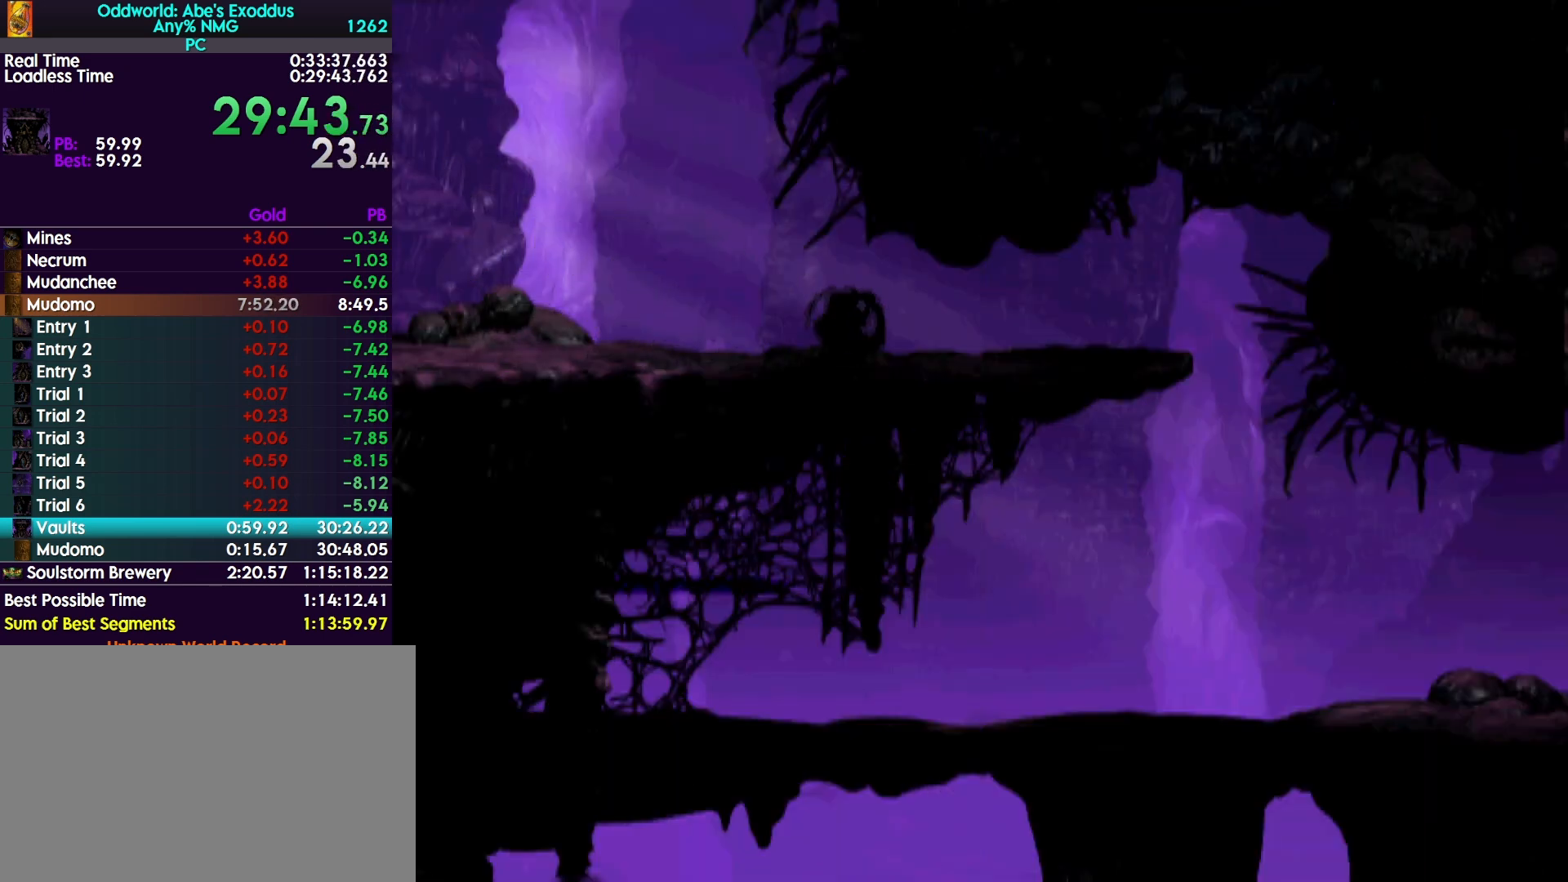
{"buttons": ["CROSS", "R1", "DPAD_RIGHT"], "events": []}
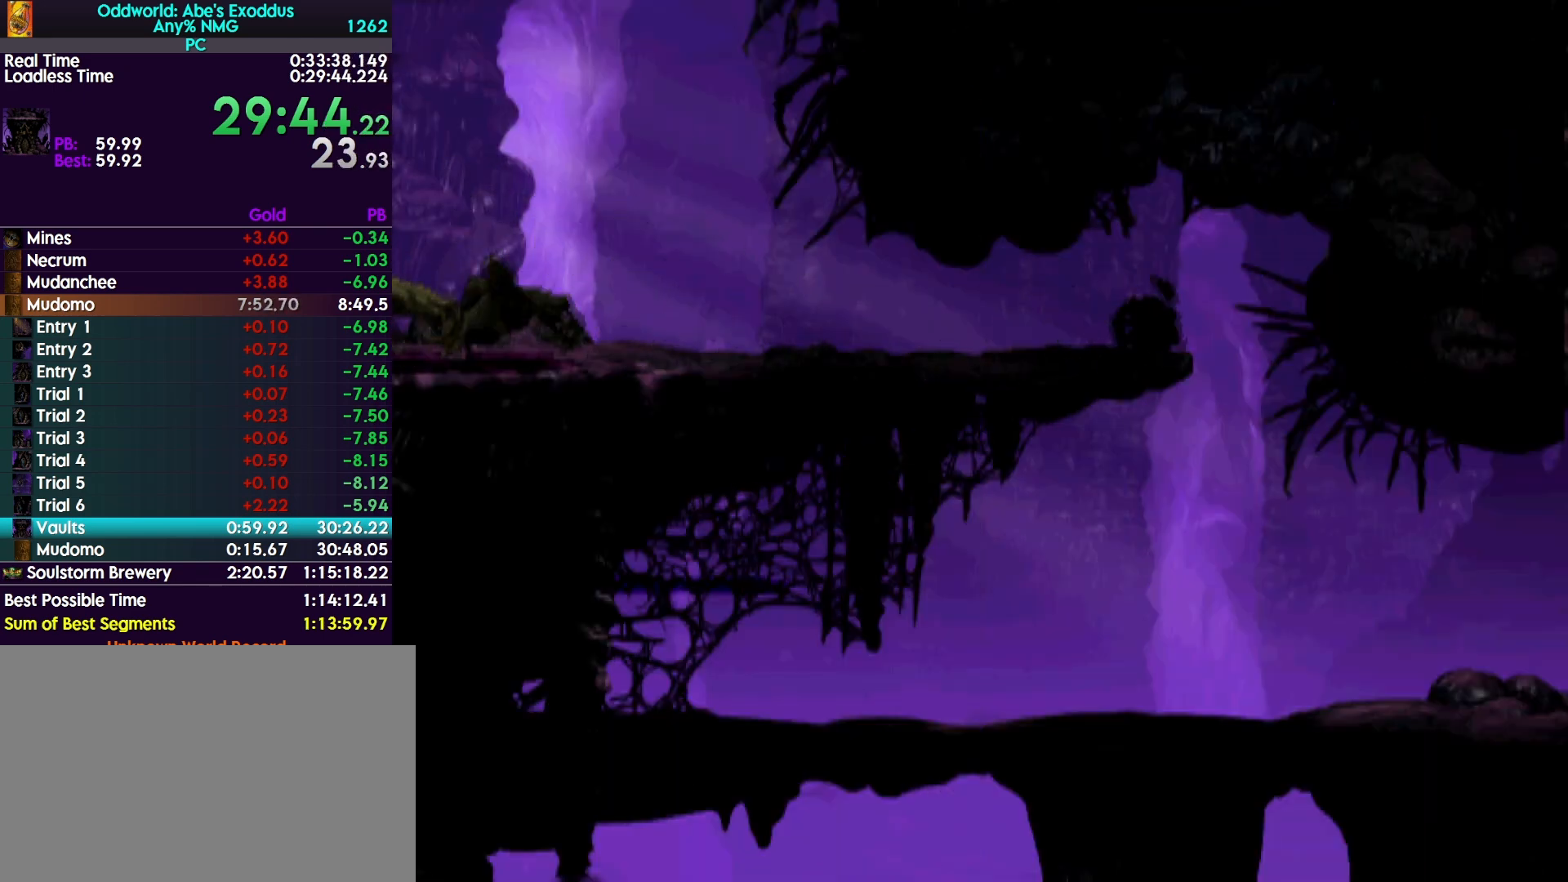
{"buttons": ["CROSS", "R1", "DPAD_RIGHT"], "events": []}
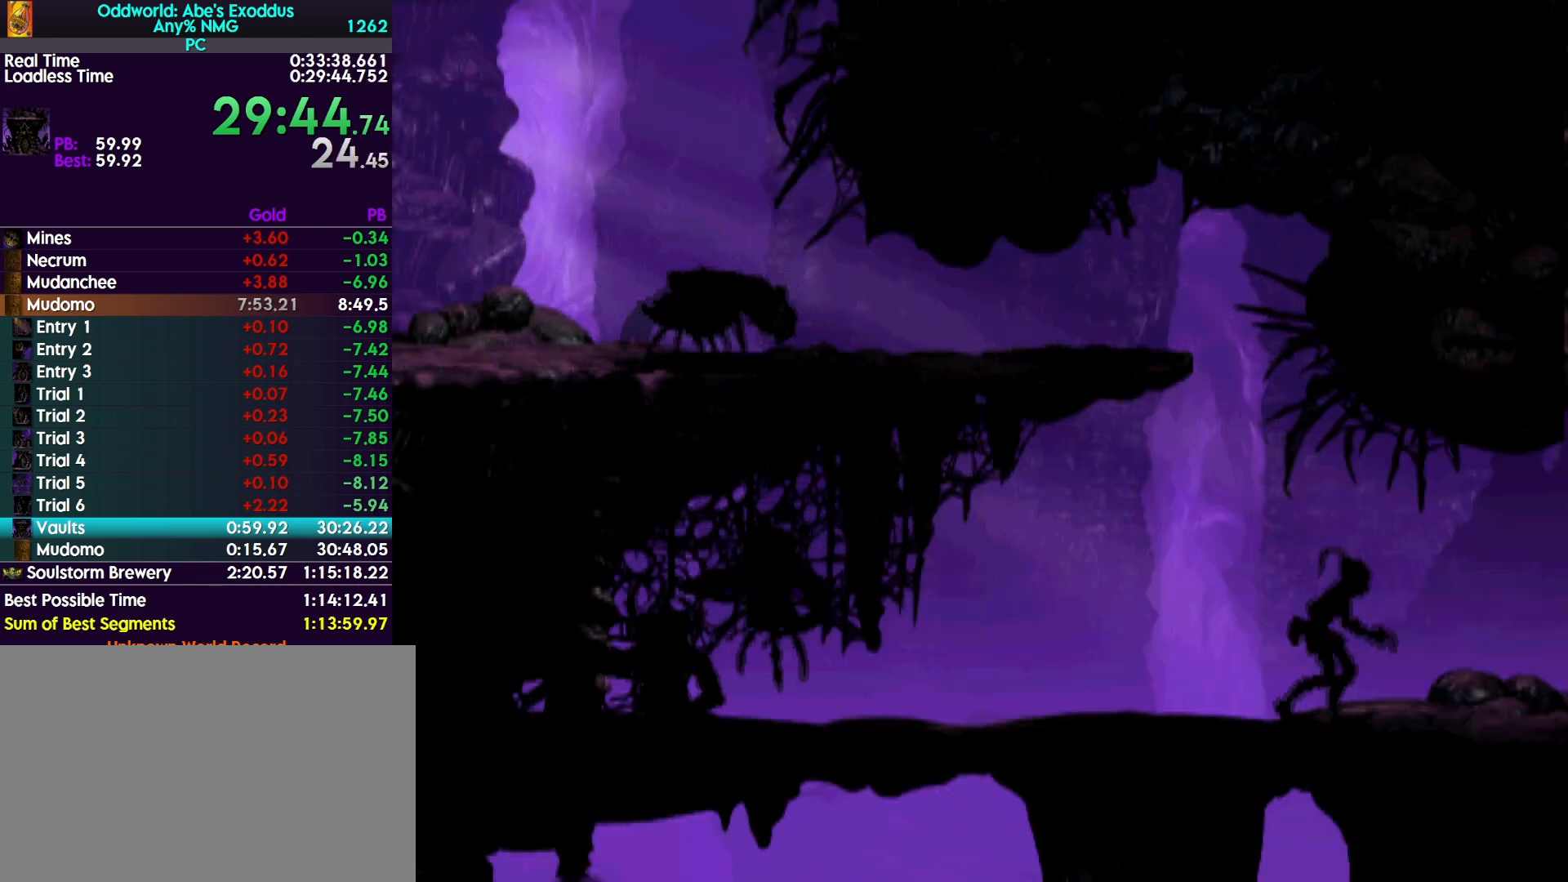
{"buttons": ["CROSS", "R1", "DPAD_RIGHT"], "events": []}